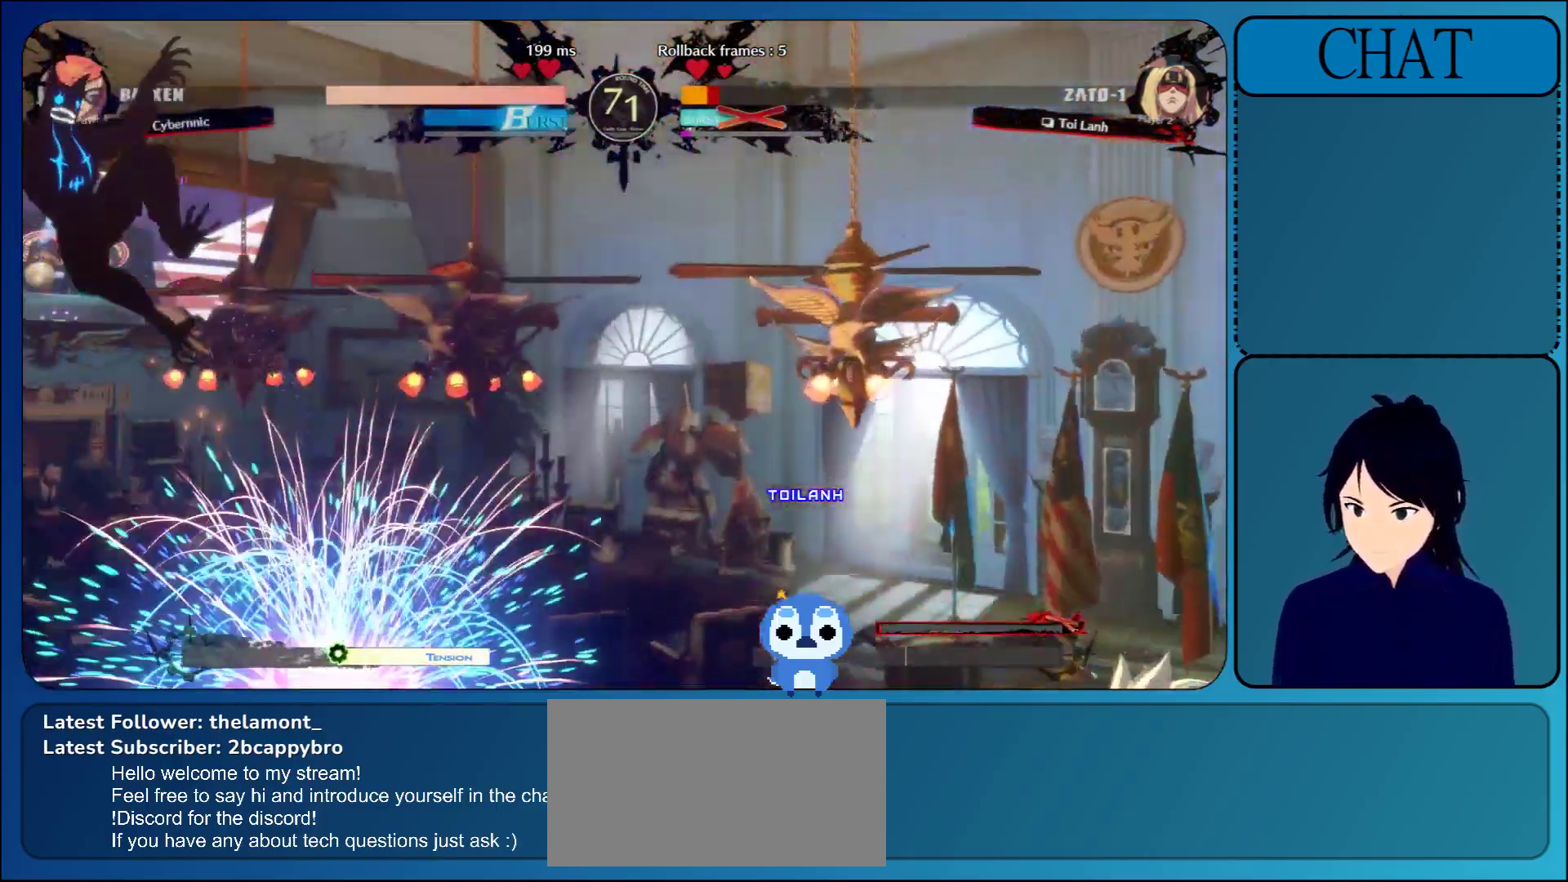
Gameplay with a controller (arcade stick); each line is a JSON object with the inputs held at the frame after it. "events" lists button and stick changes between this image and that frame as [ms after this image, input, new state], when the widget could be followed in between. Not read: L3 R3 START.
{"buttons": [], "left_stick": "down-left", "events": [[33, "SQUARE", "up"], [33, "TRIANGLE", "up"]]}
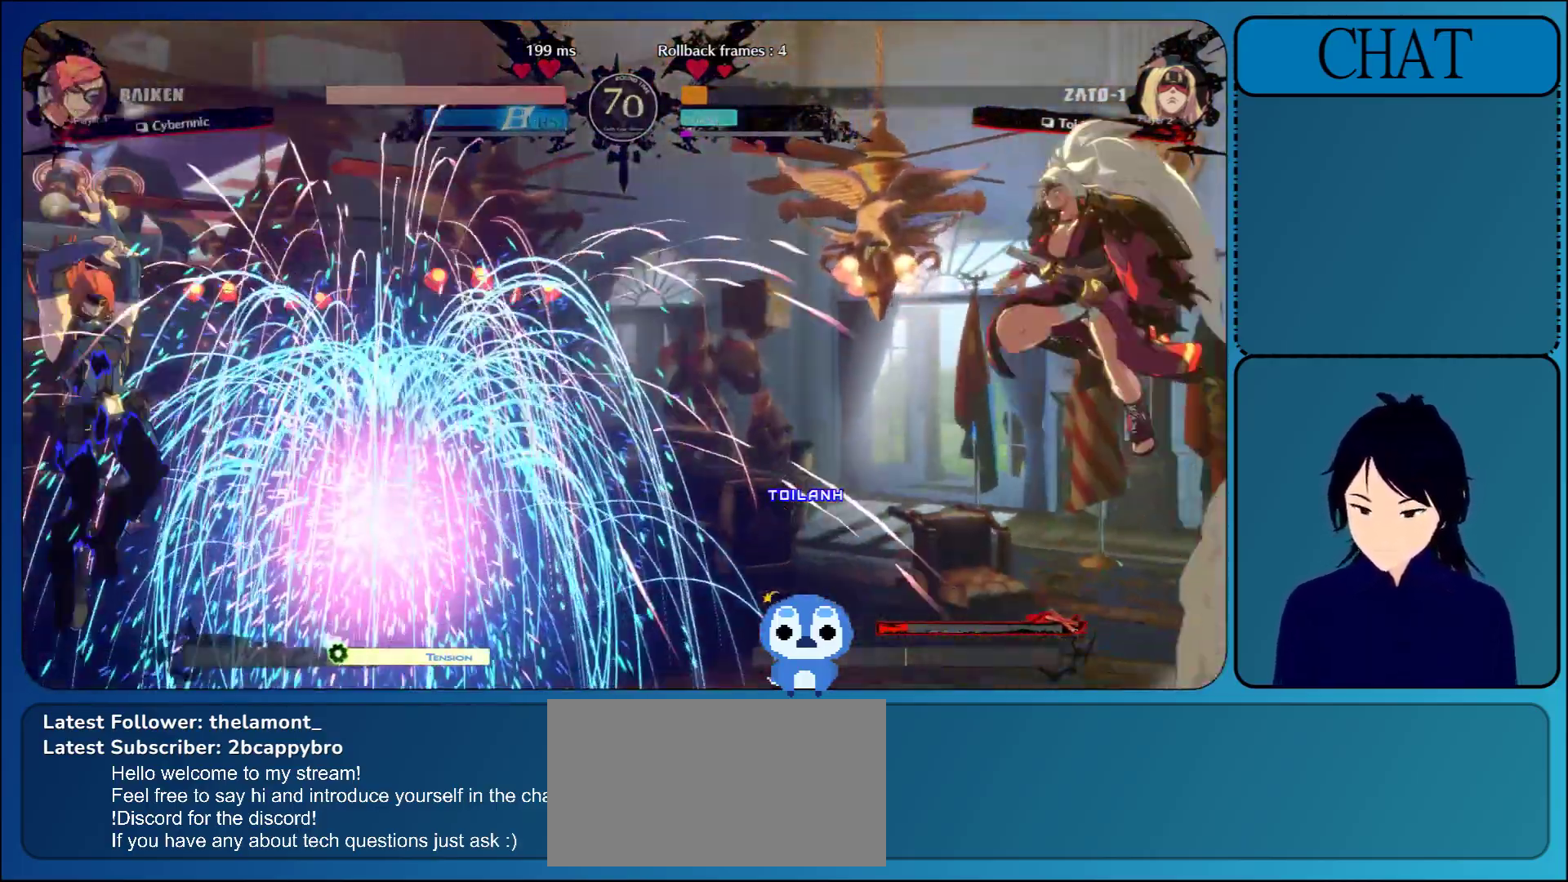
{"buttons": [], "left_stick": "left", "events": [[200, "left_stick", "left"]]}
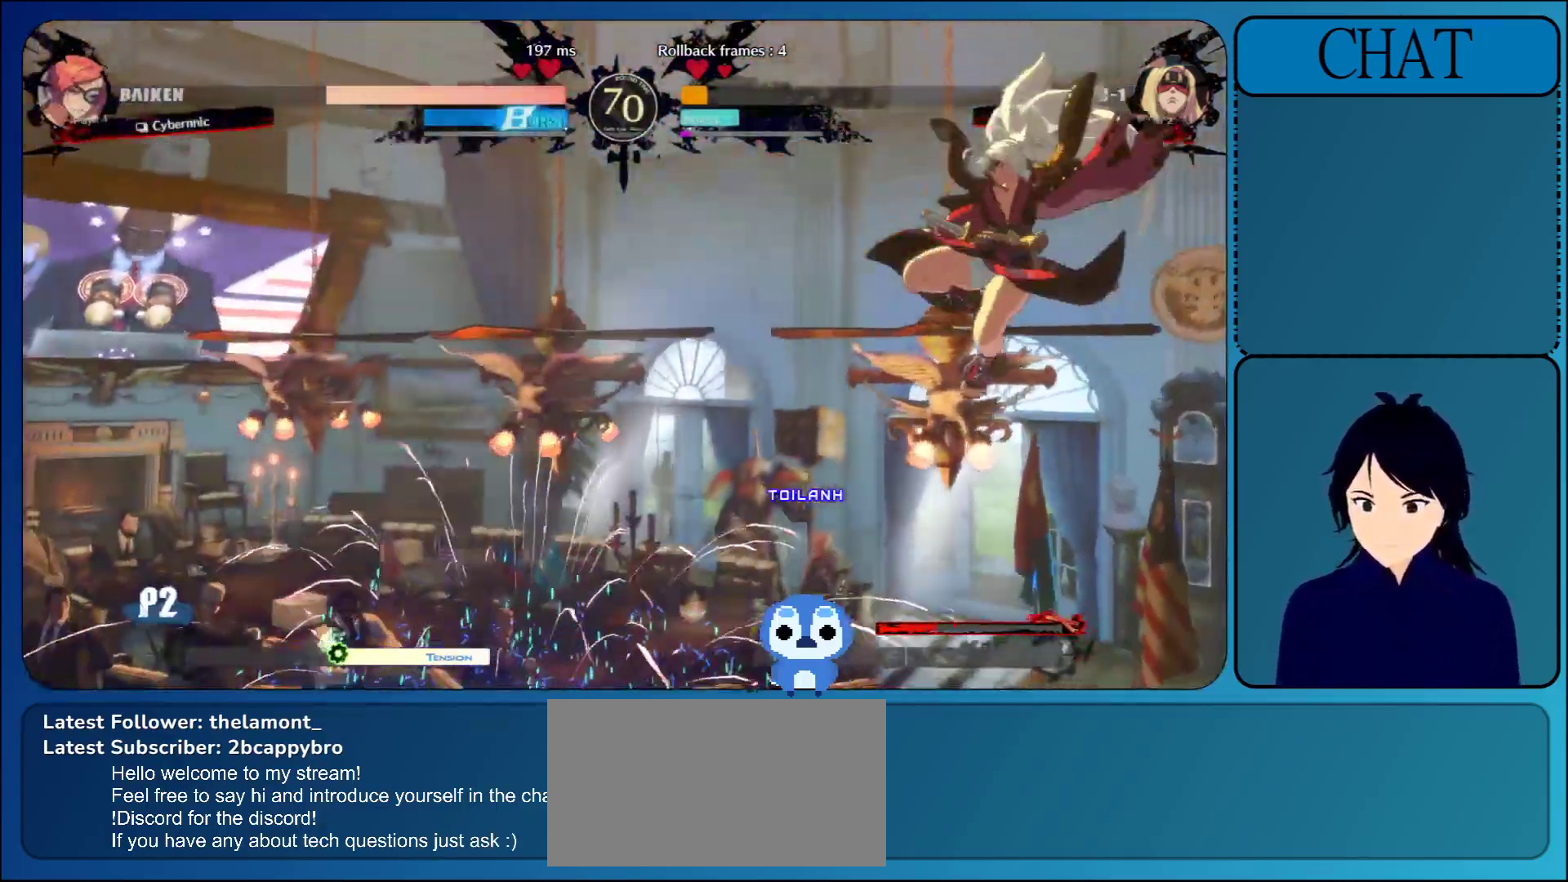
{"buttons": [], "left_stick": "center", "events": [[17, "left_stick", "up-left"], [117, "left_stick", "up"], [433, "left_stick", "center"]]}
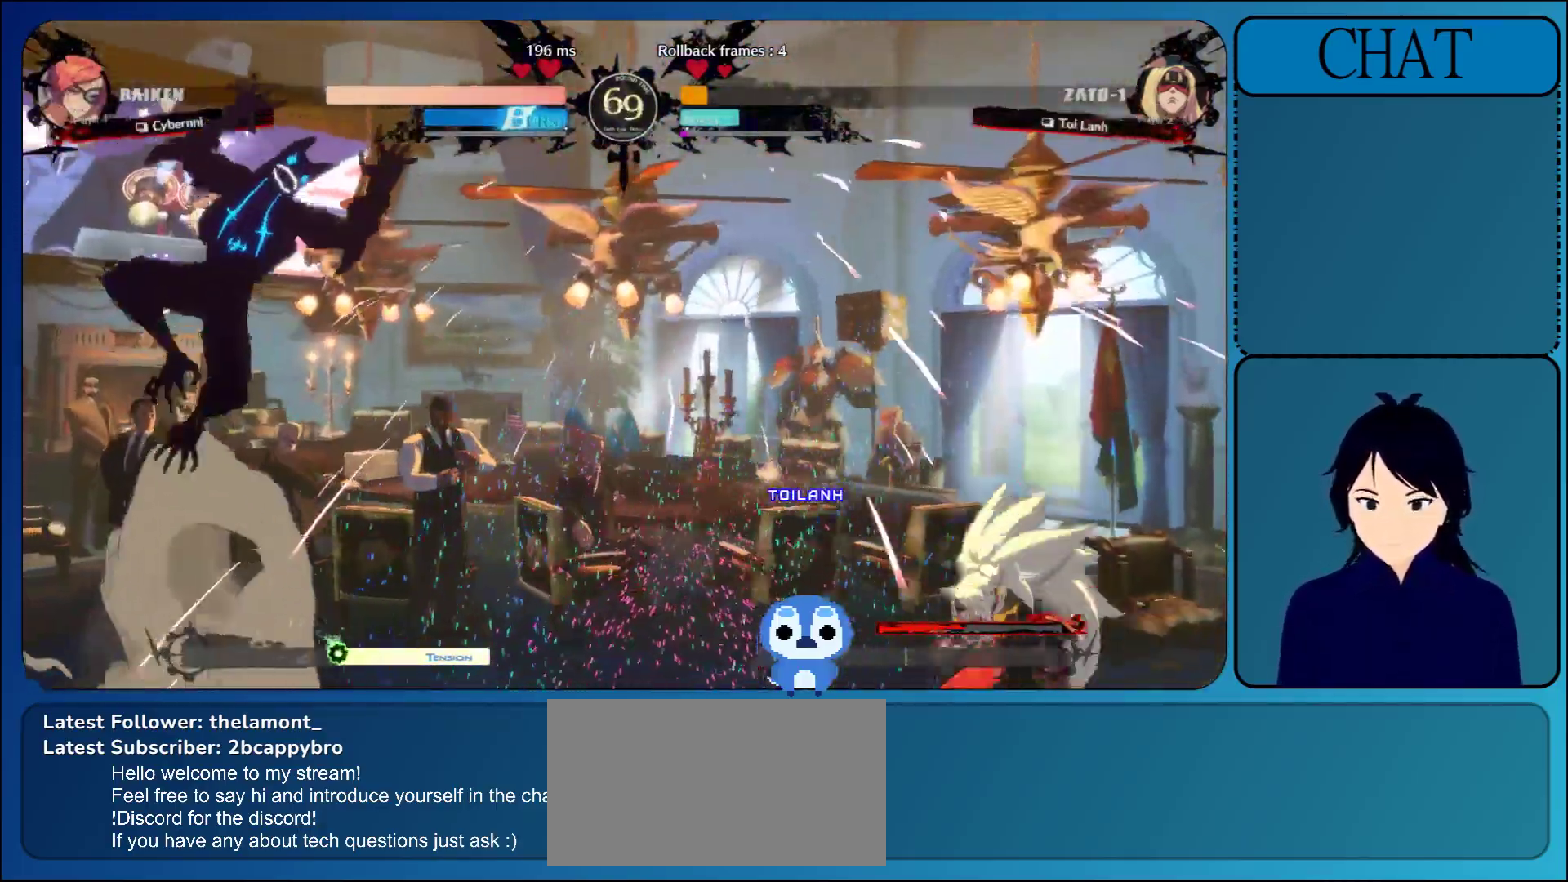
{"buttons": [], "left_stick": "right", "events": [[233, "left_stick", "right"], [300, "L1", "down"], [450, "L1", "up"]]}
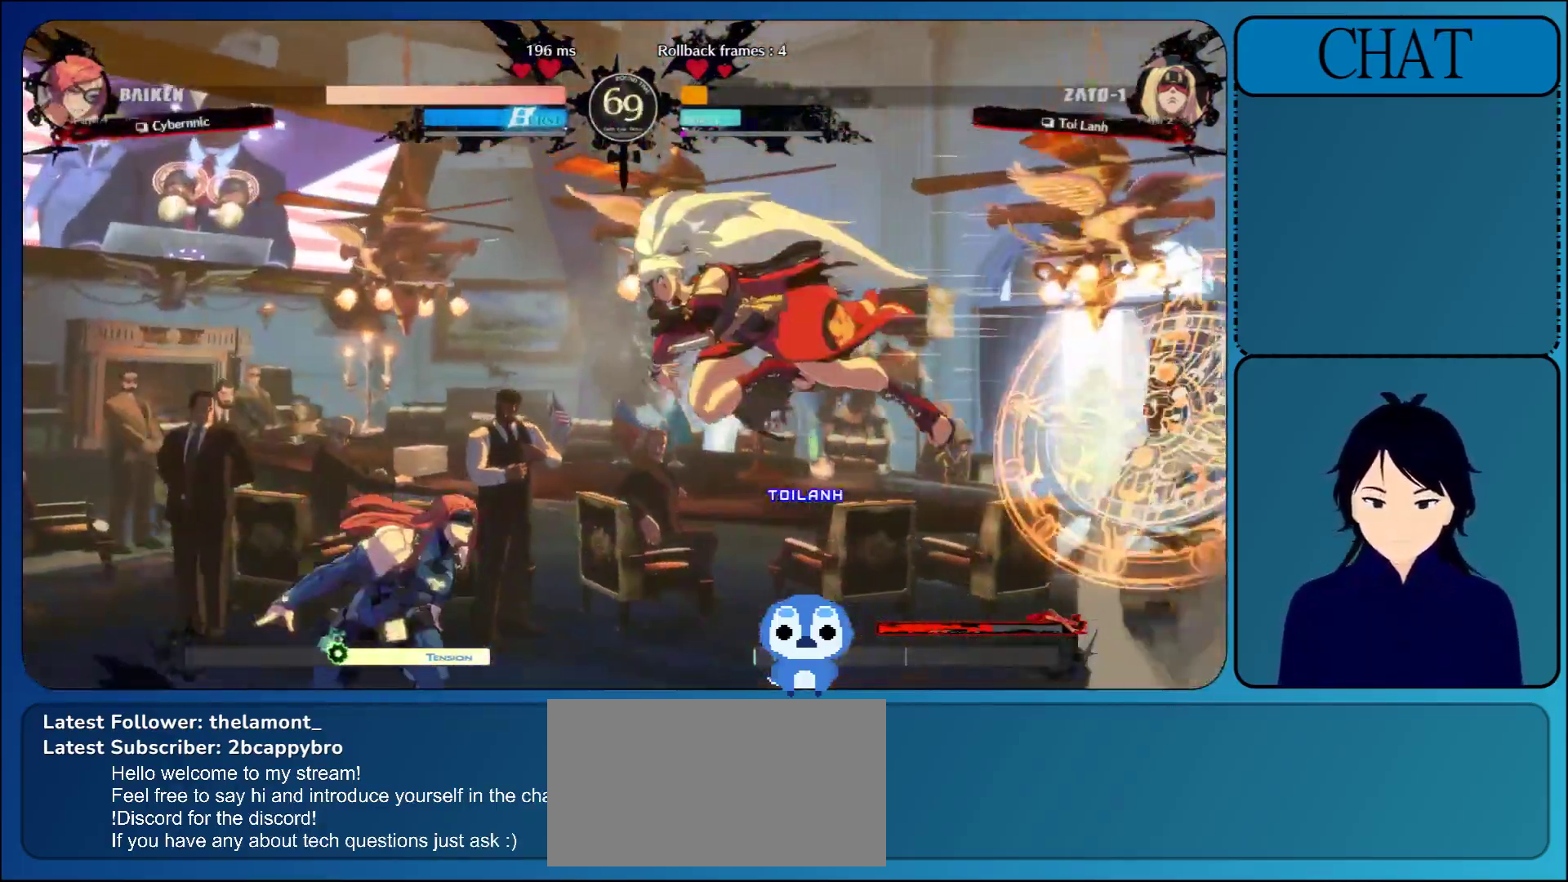
{"buttons": ["TRIANGLE"], "left_stick": "down", "events": [[33, "SQUARE", "down"], [150, "SQUARE", "up"], [217, "TRIANGLE", "down"], [317, "left_stick", "down"], [350, "TRIANGLE", "up"], [400, "TRIANGLE", "down"]]}
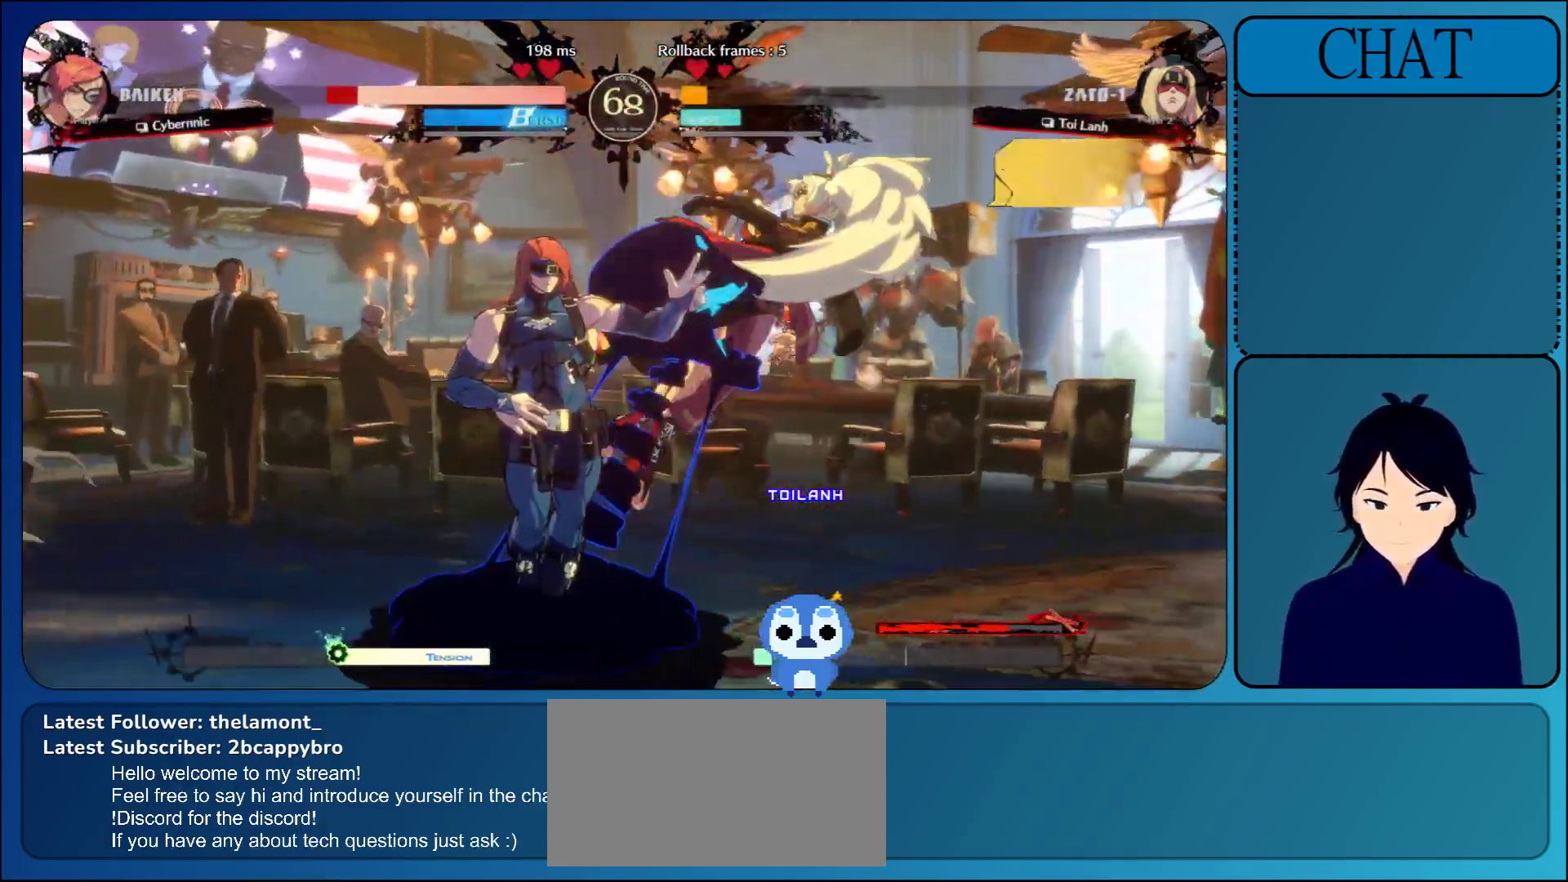
{"buttons": [], "left_stick": "down-right", "events": [[17, "TRIANGLE", "up"], [267, "left_stick", "down-left"], [500, "left_stick", "down-right"]]}
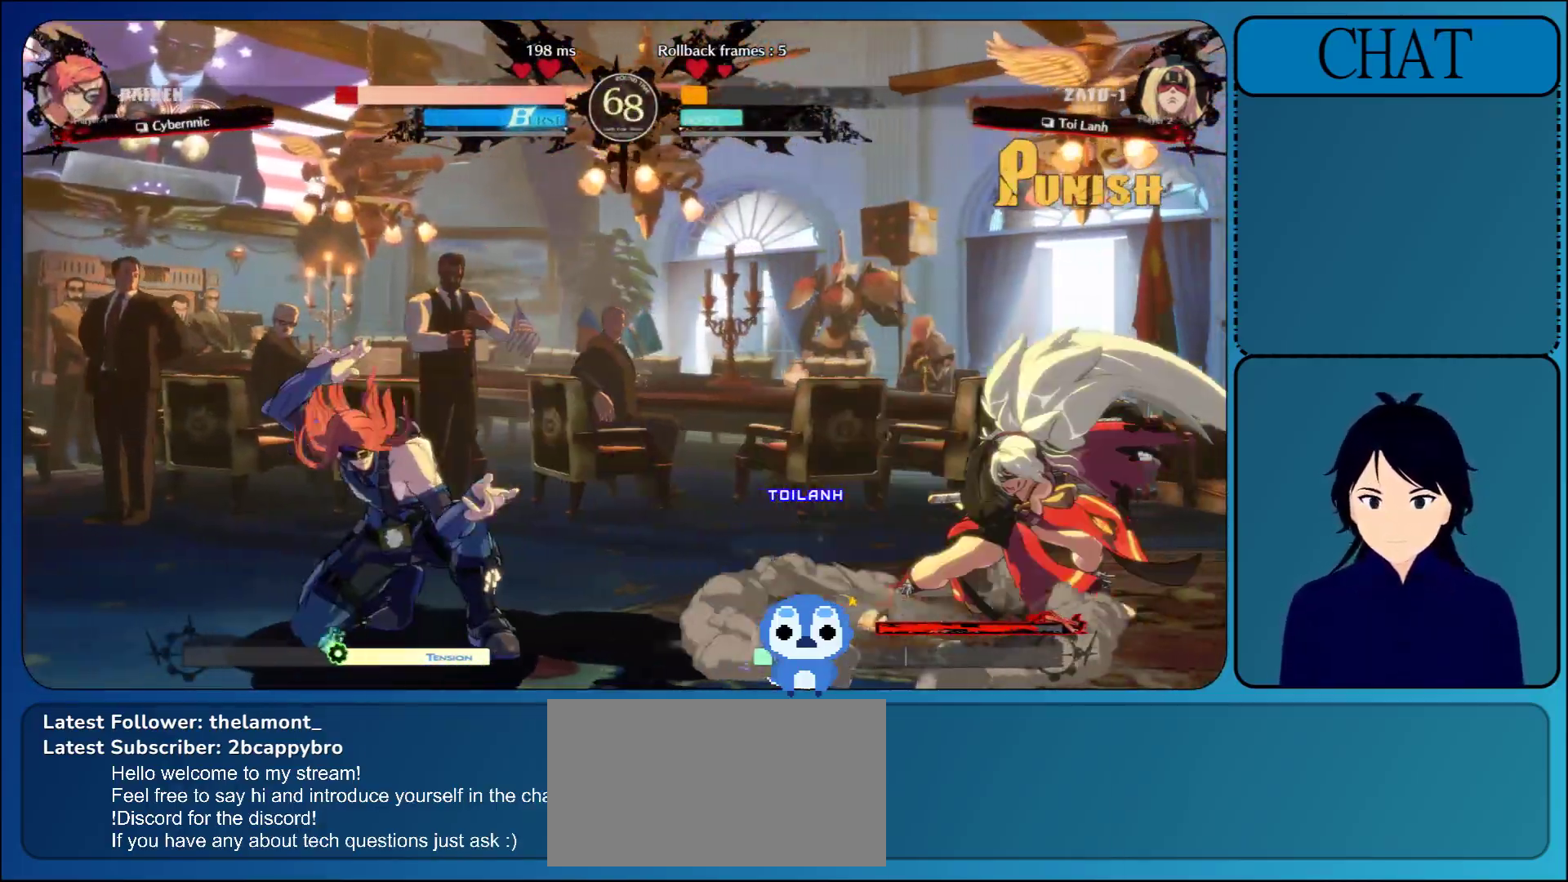
{"buttons": [], "left_stick": "down", "events": [[67, "left_stick", "right"], [133, "TRIANGLE", "down"], [217, "TRIANGLE", "up"], [333, "TRIANGLE", "down"], [467, "TRIANGLE", "up"], [500, "left_stick", "down"]]}
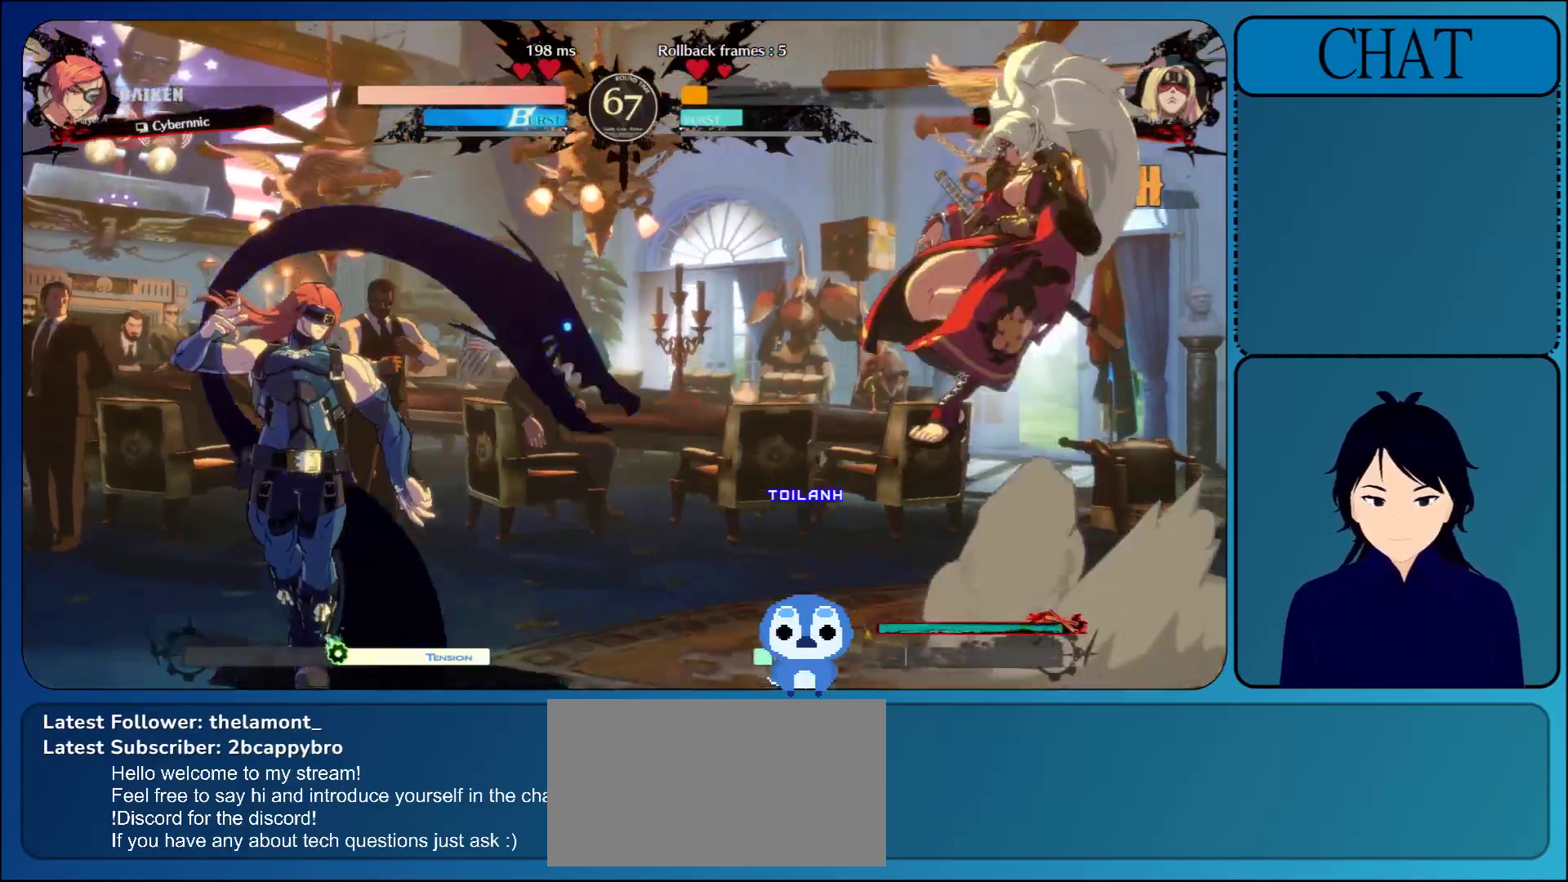
{"buttons": [], "left_stick": "left", "events": [[150, "left_stick", "left"], [233, "L1", "down"], [467, "L1", "up"]]}
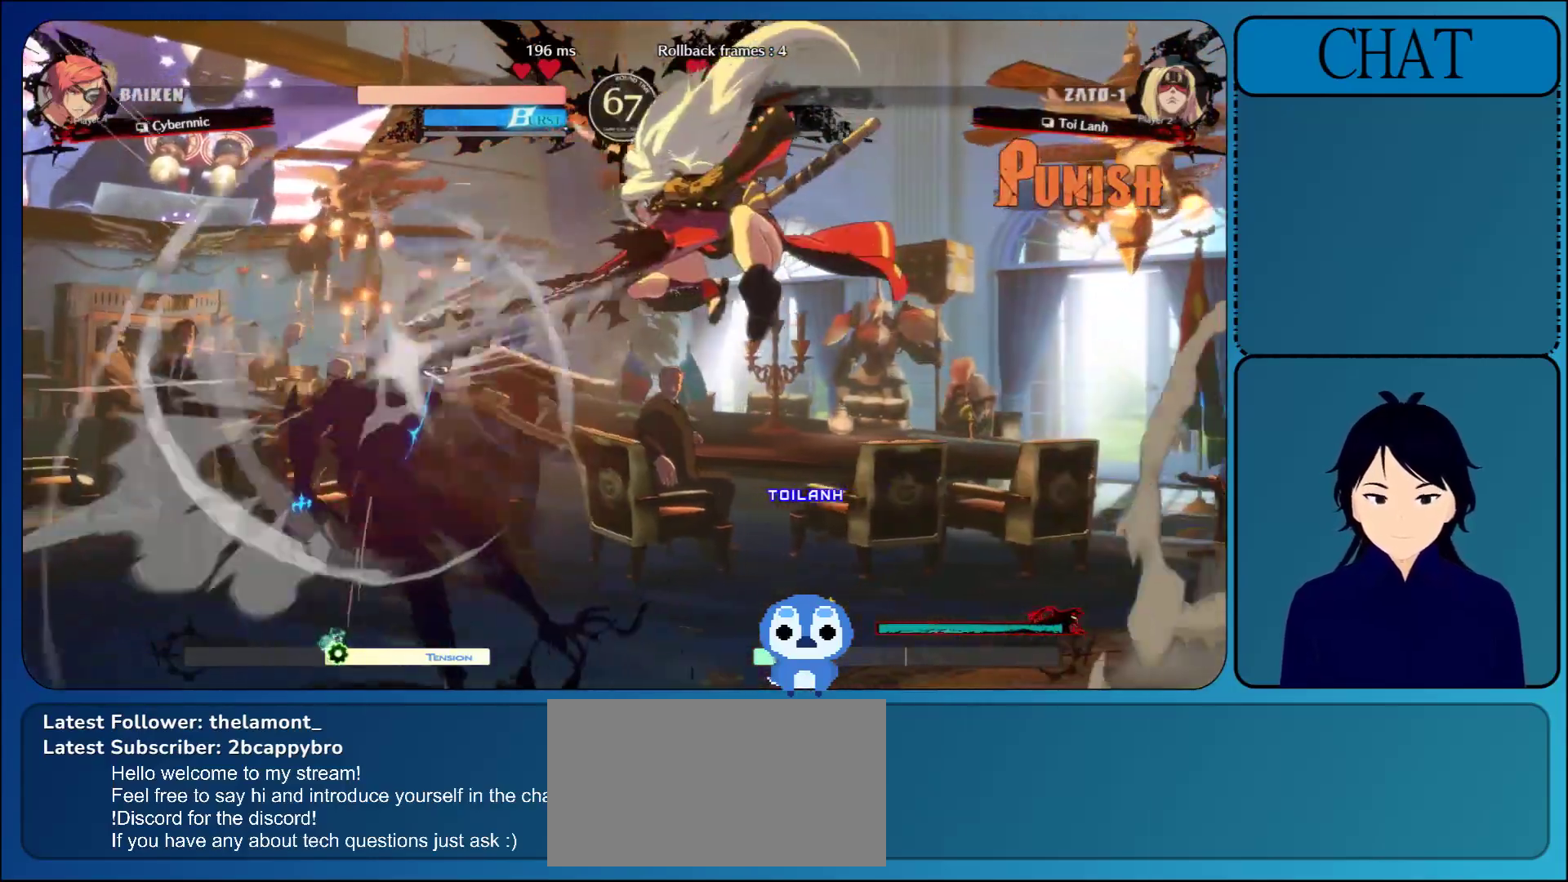
{"buttons": [], "left_stick": "down-left", "events": [[467, "left_stick", "down-left"]]}
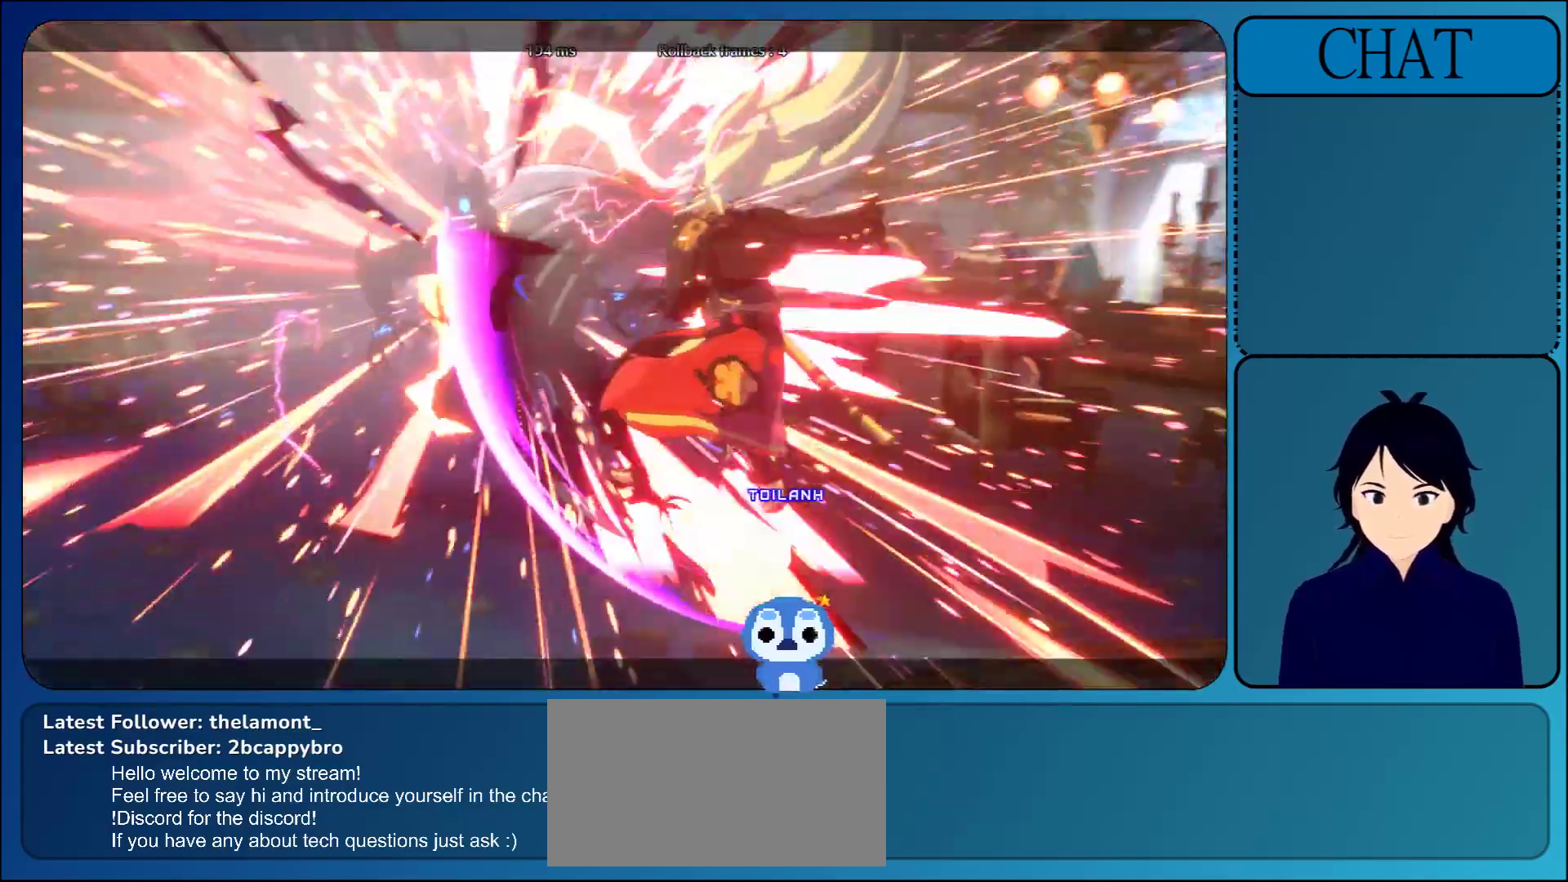
{"buttons": ["CROSS", "L1", "R1"], "left_stick": "down-left", "events": [[483, "CROSS", "down"], [483, "L1", "down"], [500, "R1", "down"]]}
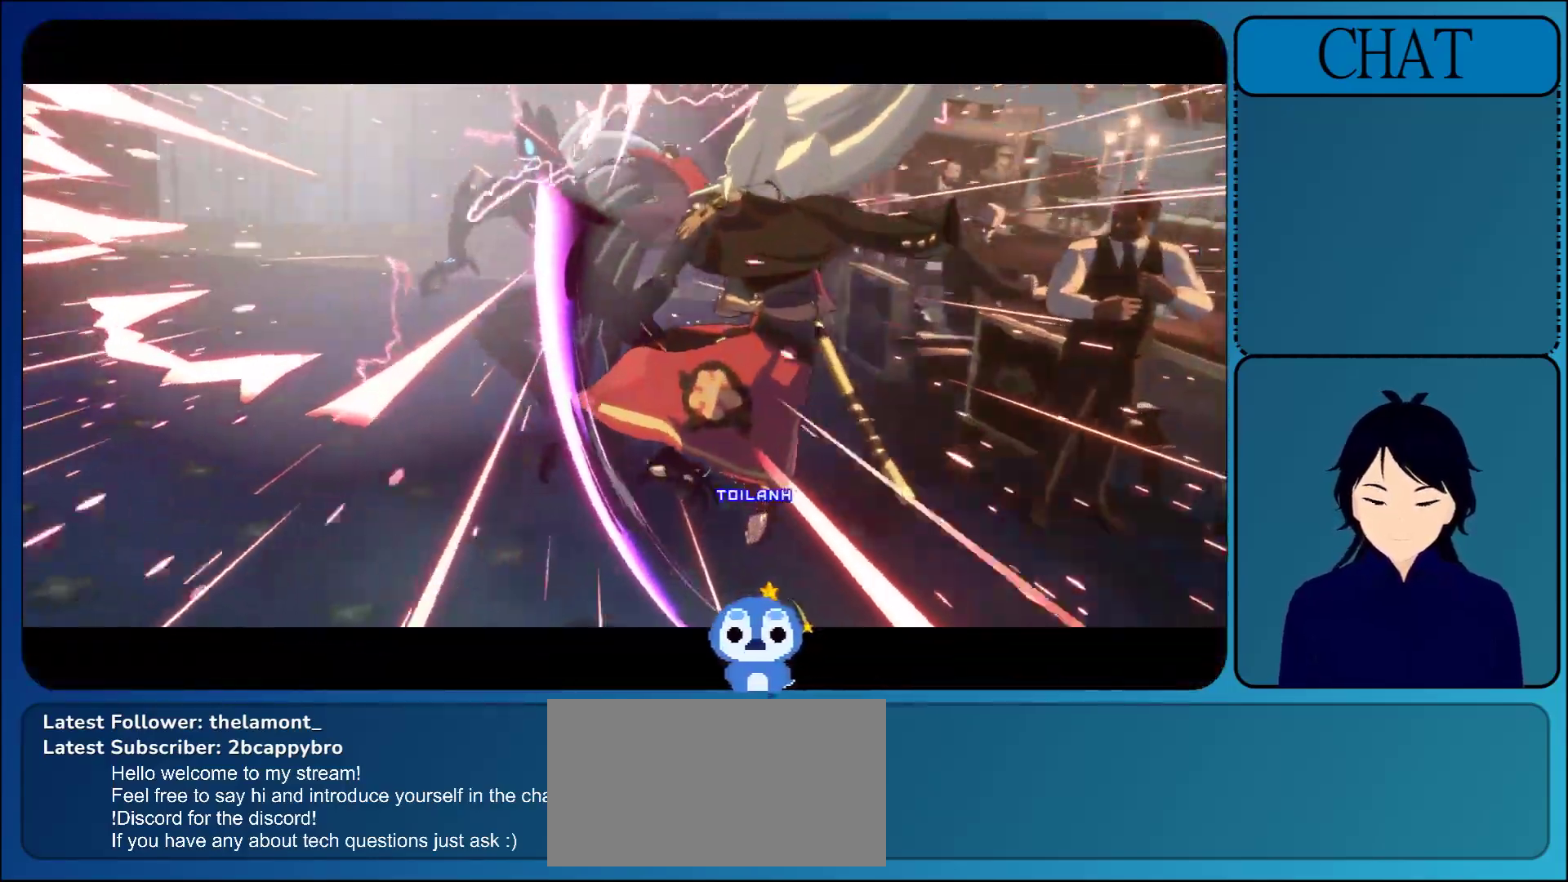
{"buttons": ["CROSS"], "left_stick": "center", "events": [[83, "L1", "up"], [117, "R1", "up"], [183, "CROSS", "up"], [333, "CROSS", "down"], [433, "left_stick", "center"]]}
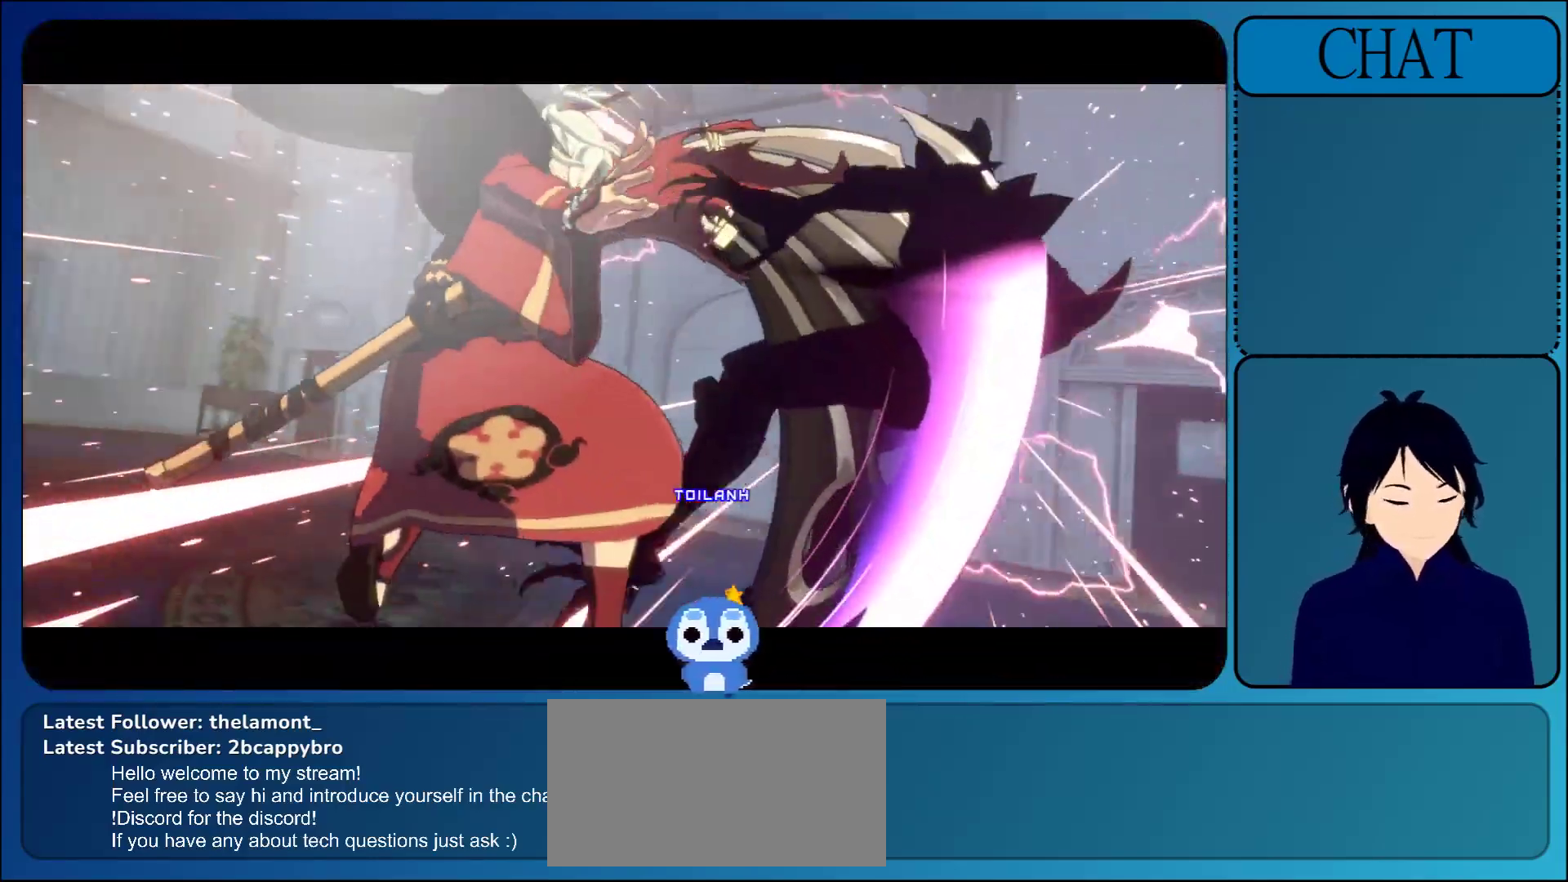
{"buttons": ["CROSS"], "left_stick": "center", "events": [[33, "CROSS", "up"], [167, "CROSS", "down"], [350, "CROSS", "up"], [500, "CROSS", "down"]]}
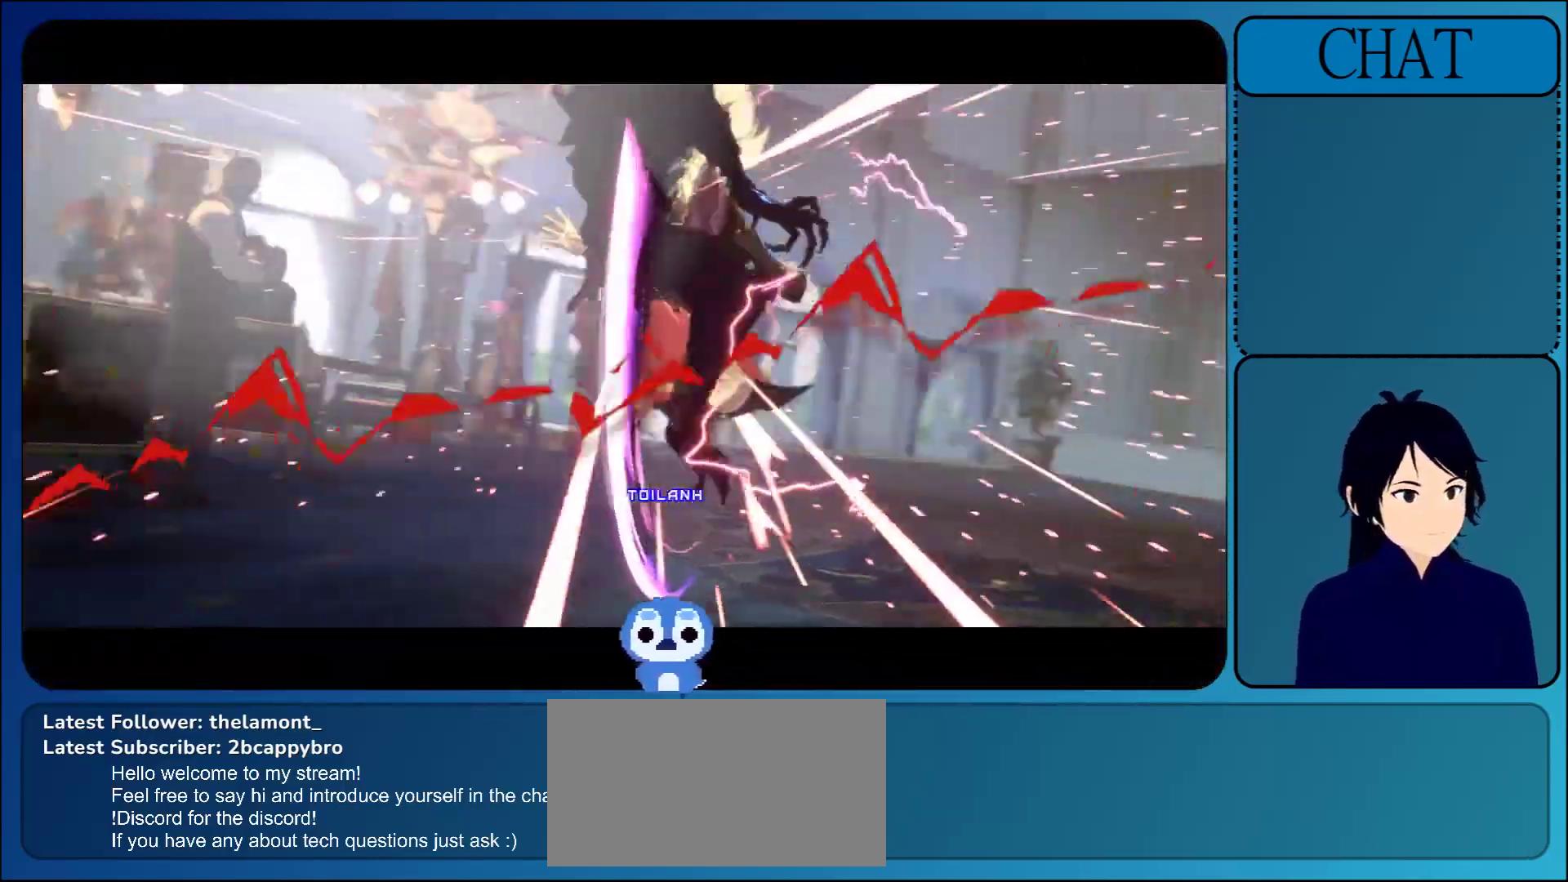
{"buttons": ["CROSS"], "left_stick": "center", "events": [[217, "CROSS", "up"], [333, "CROSS", "down"]]}
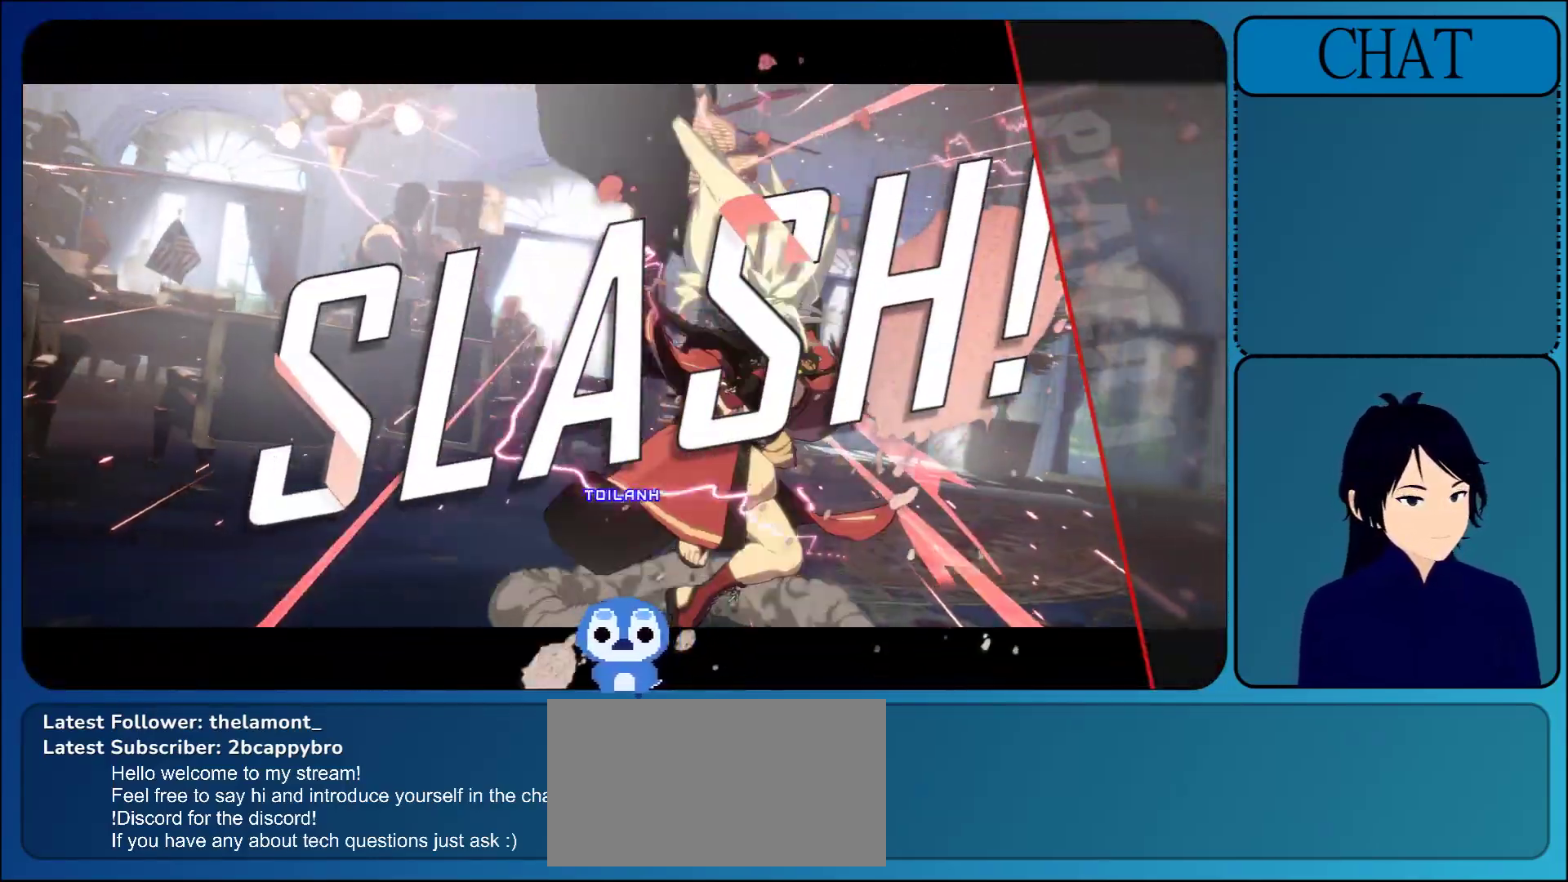
{"buttons": [], "left_stick": "center", "events": [[67, "CROSS", "up"], [200, "CROSS", "down"], [400, "CROSS", "up"]]}
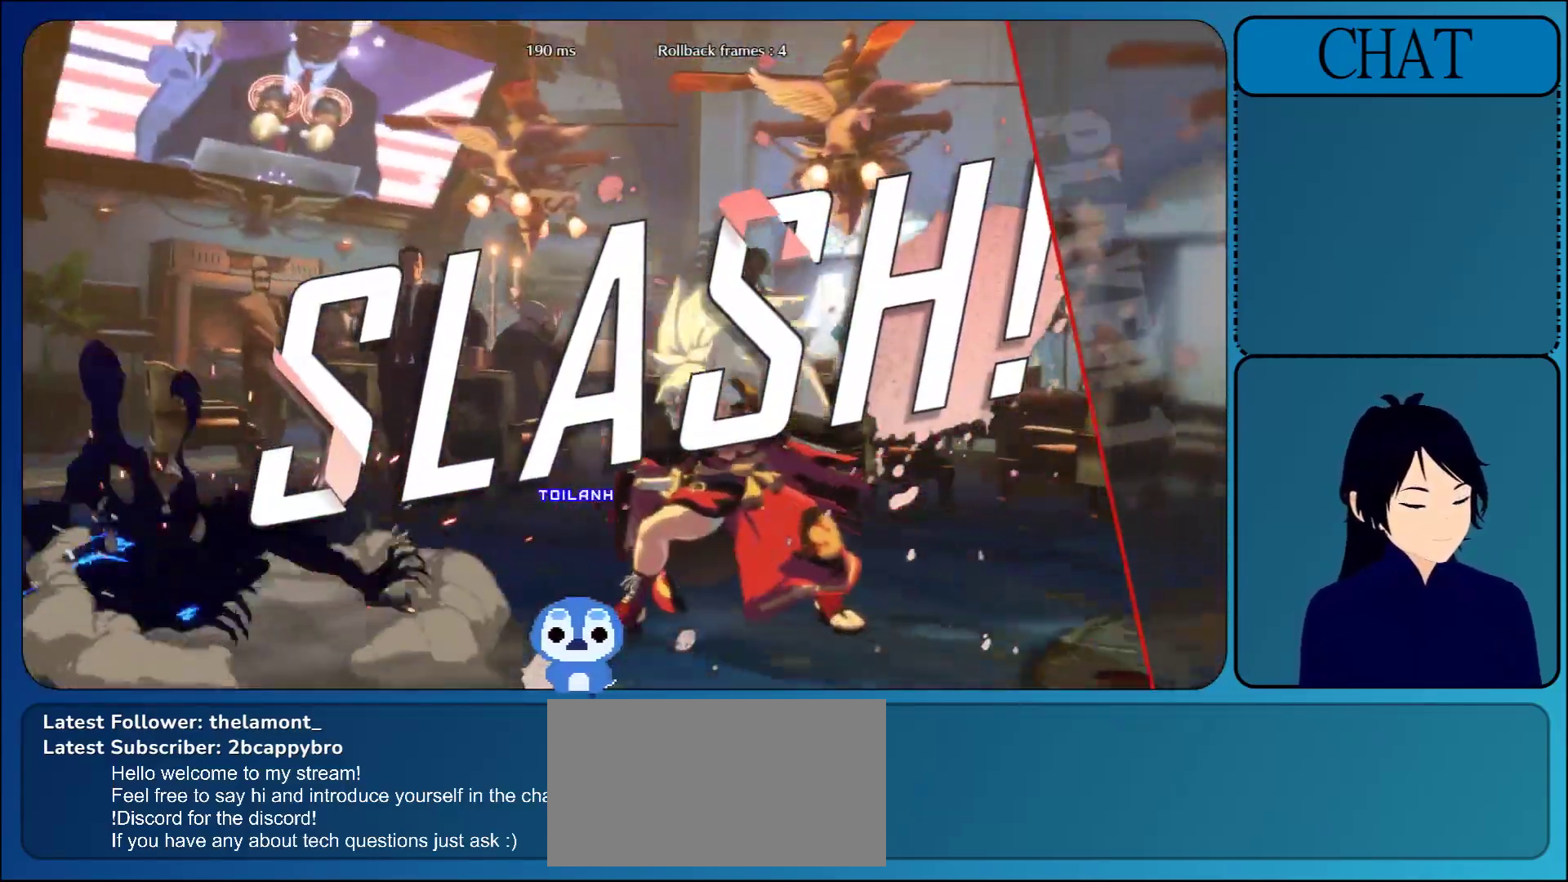
{"buttons": [], "left_stick": "center", "events": [[50, "CROSS", "down"], [217, "CROSS", "up"], [300, "CROSS", "down"], [500, "CROSS", "up"]]}
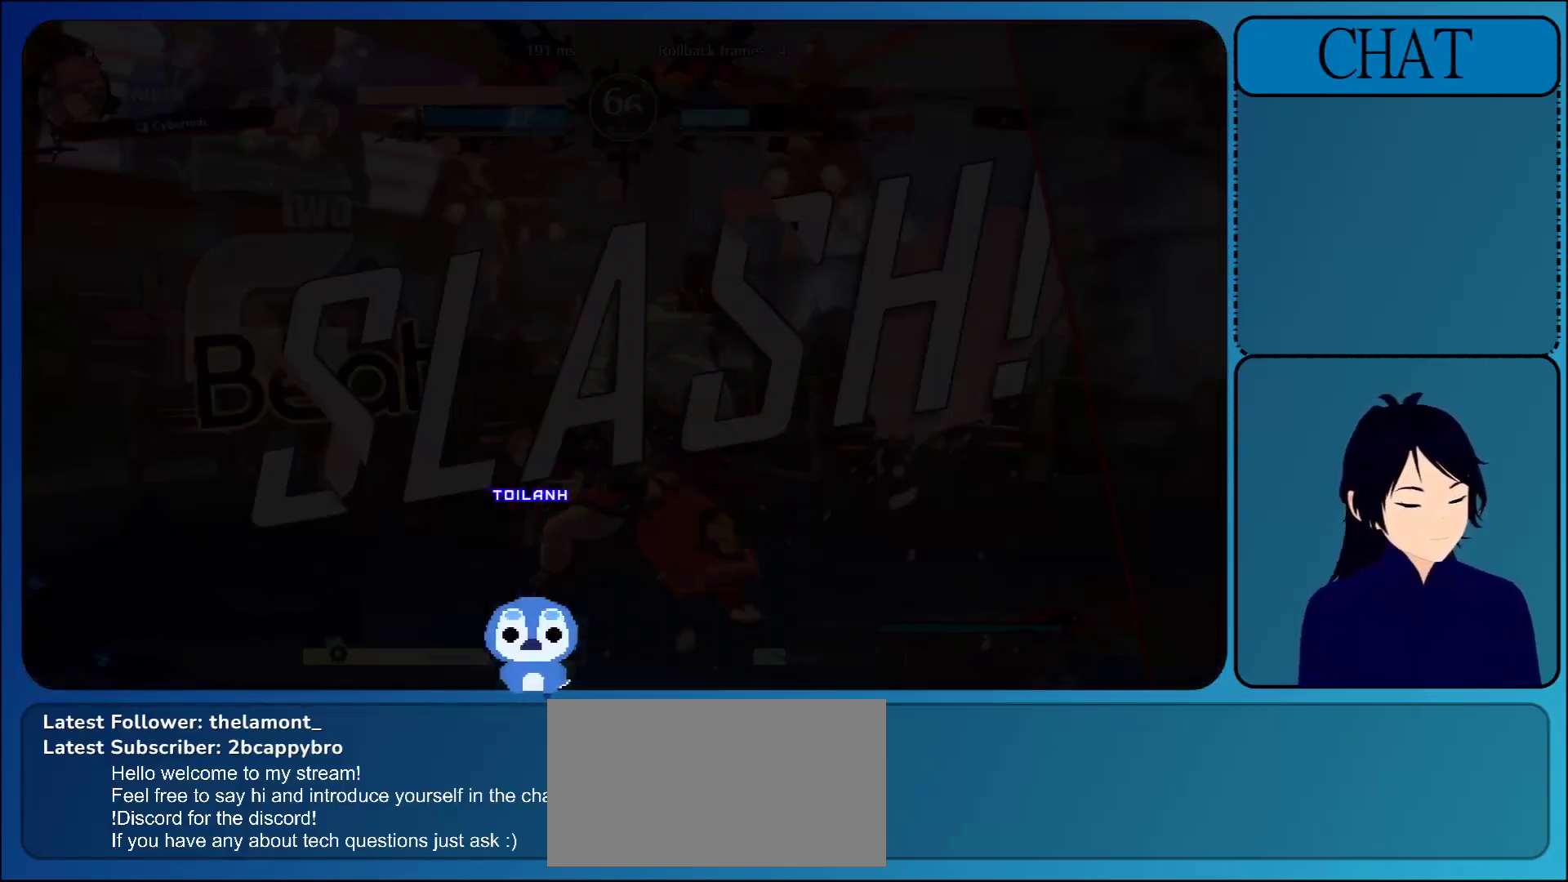
{"buttons": ["CROSS"], "left_stick": "center", "events": [[100, "CROSS", "down"], [267, "CROSS", "up"], [400, "CROSS", "down"]]}
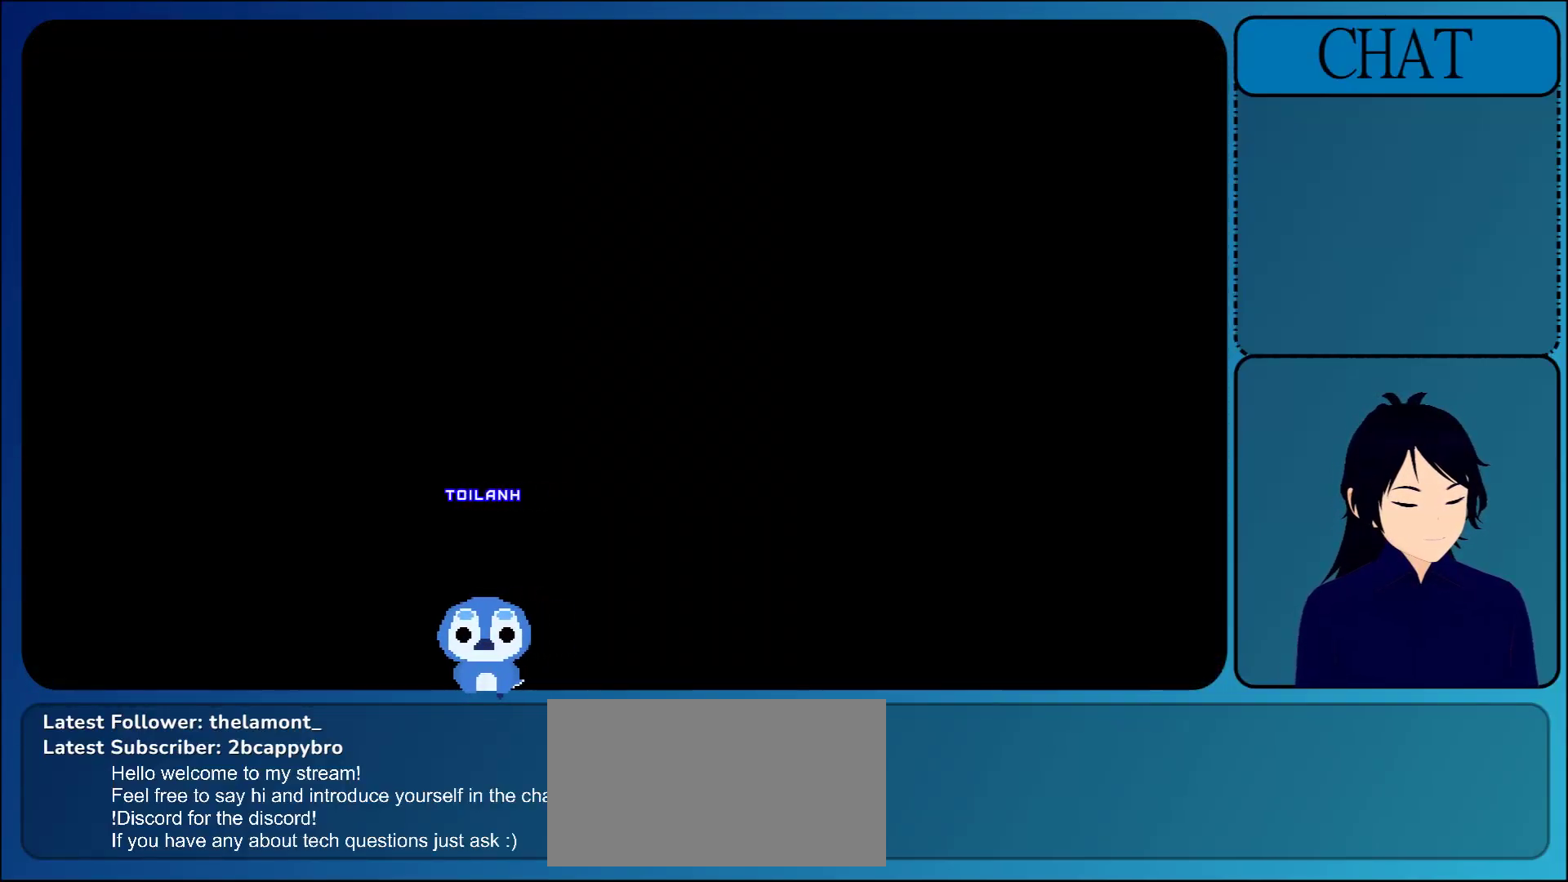
{"buttons": [], "left_stick": "center", "events": [[83, "CROSS", "up"], [233, "CROSS", "down"], [400, "CROSS", "up"]]}
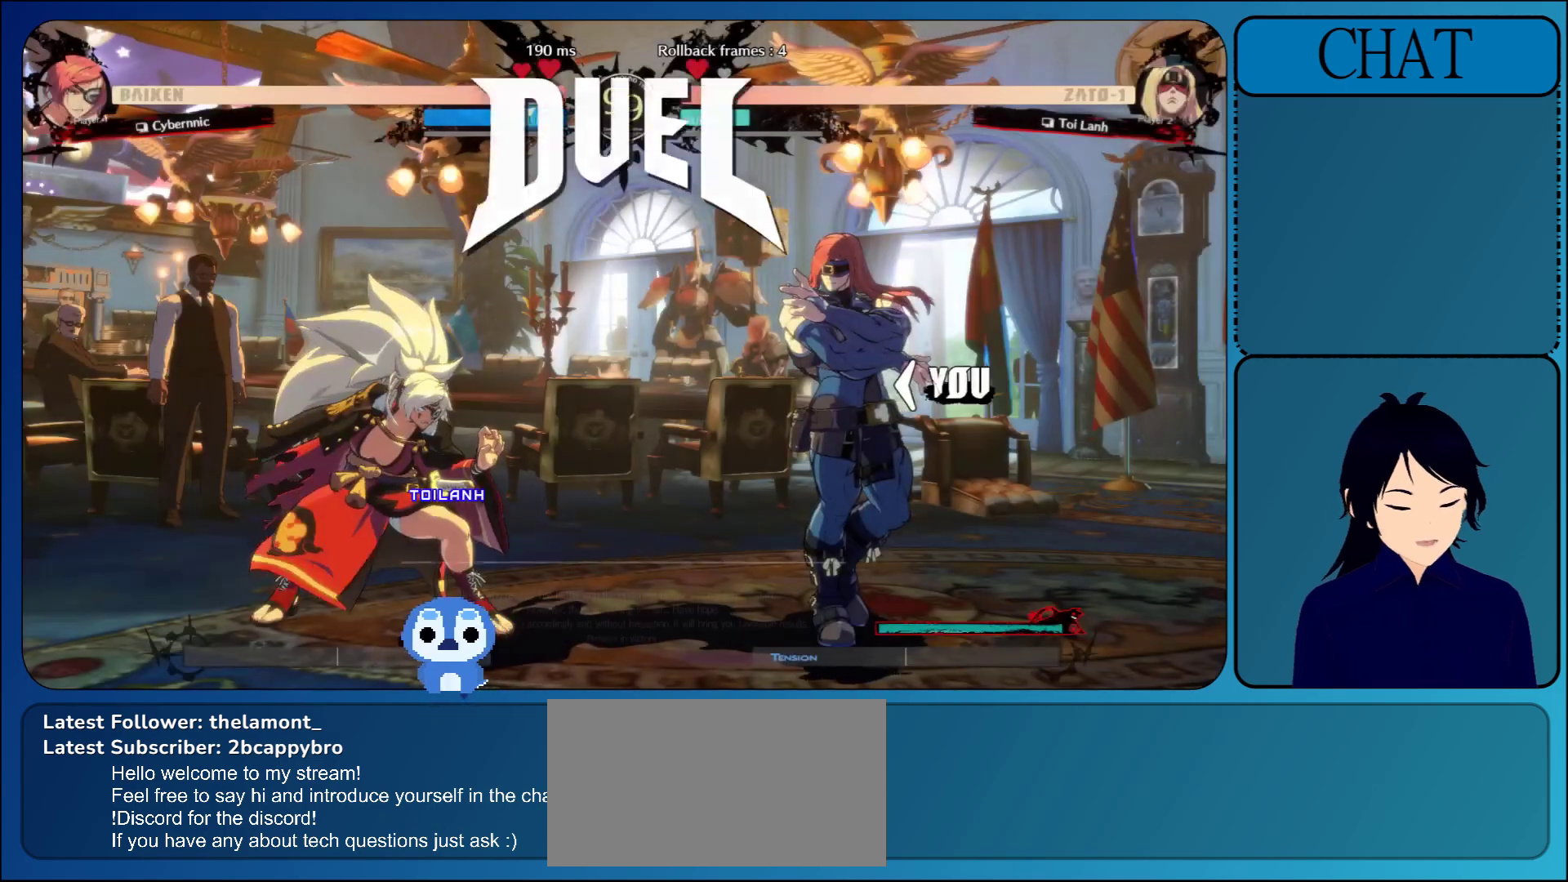
{"buttons": ["CROSS"], "left_stick": "center", "events": [[33, "CROSS", "down"], [217, "CROSS", "up"], [367, "CROSS", "down"]]}
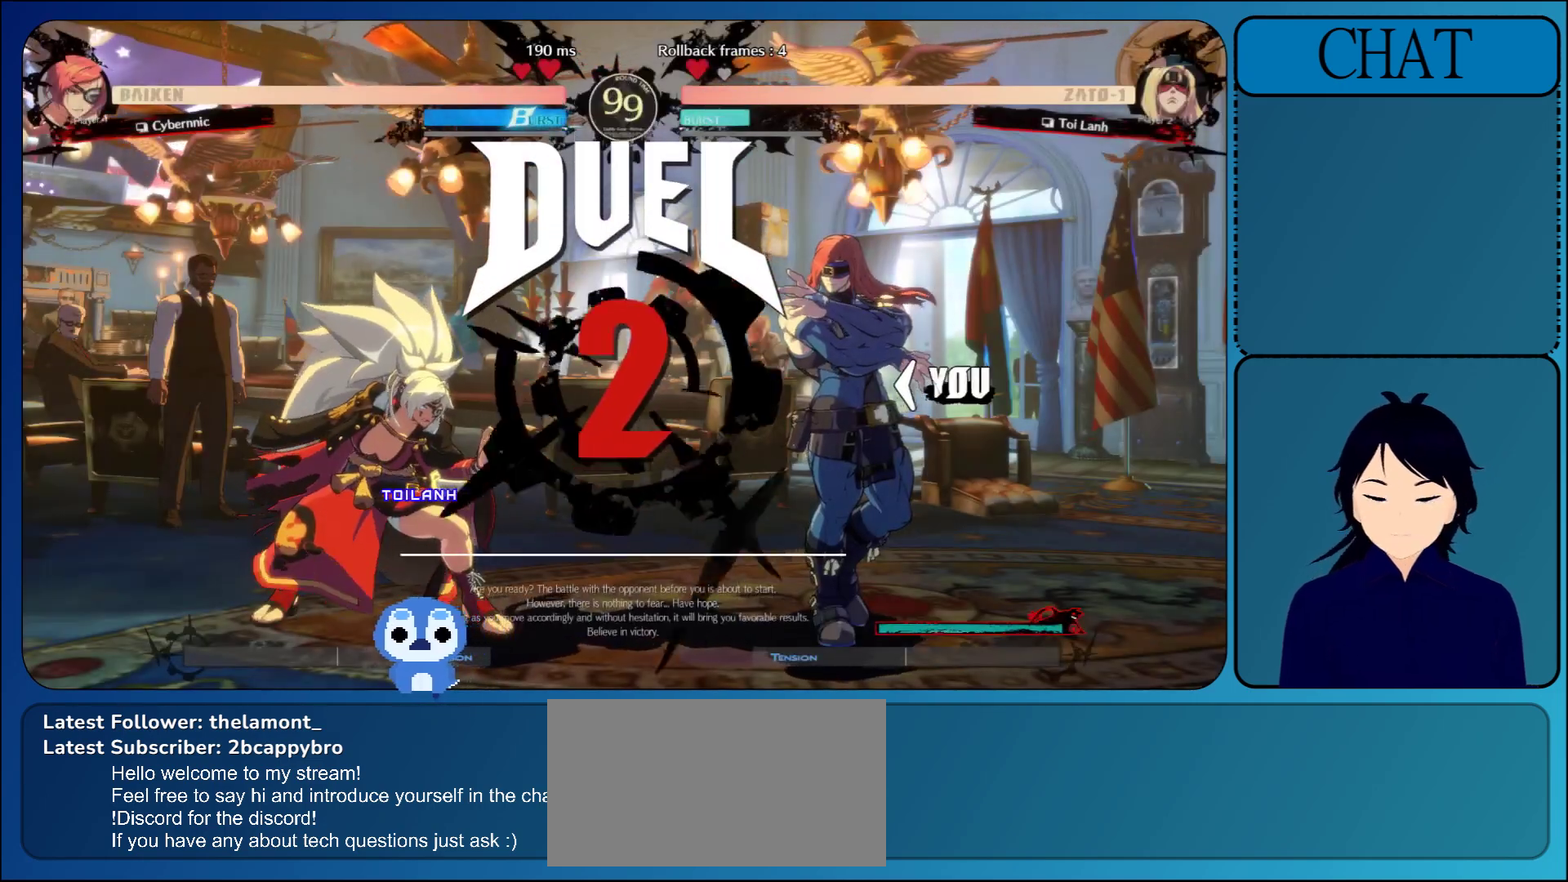
{"buttons": [], "left_stick": "center", "events": [[17, "CROSS", "up"]]}
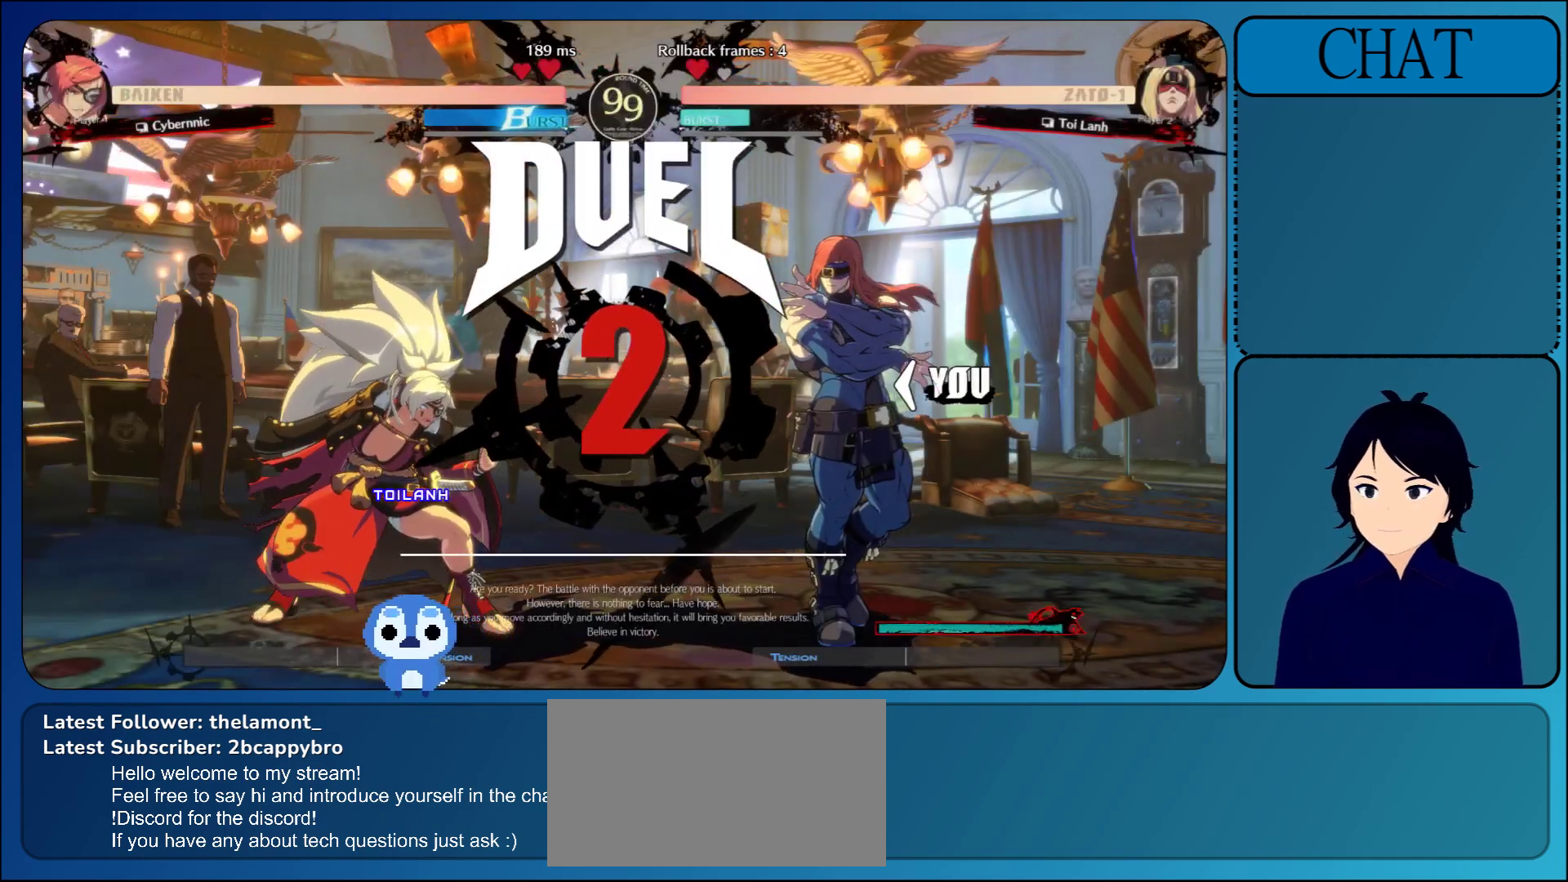
{"buttons": [], "left_stick": "center", "events": []}
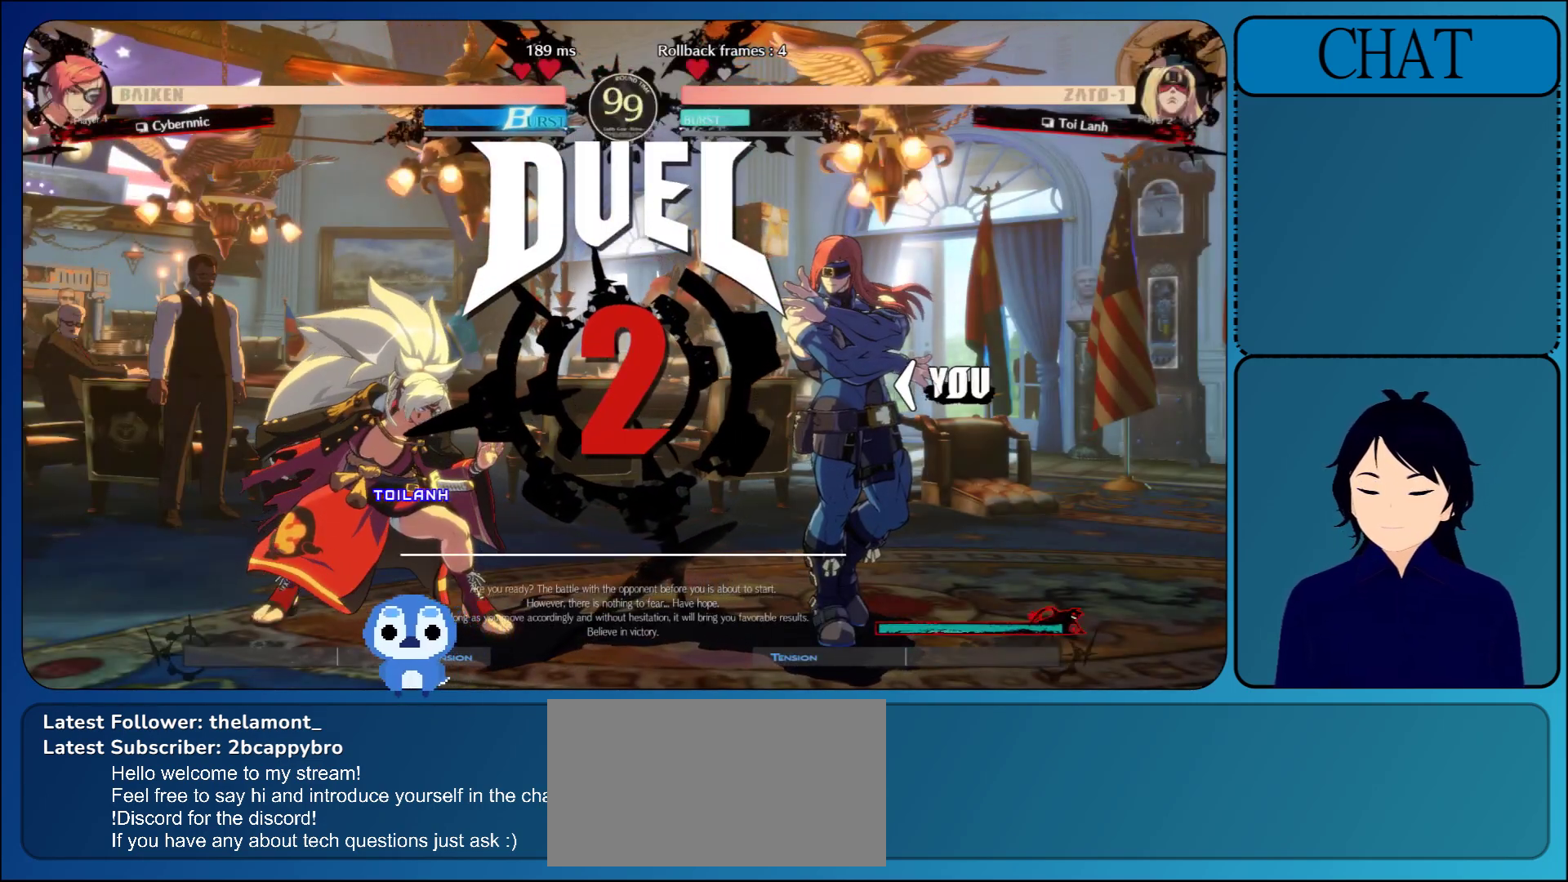
{"buttons": [], "left_stick": "center", "events": []}
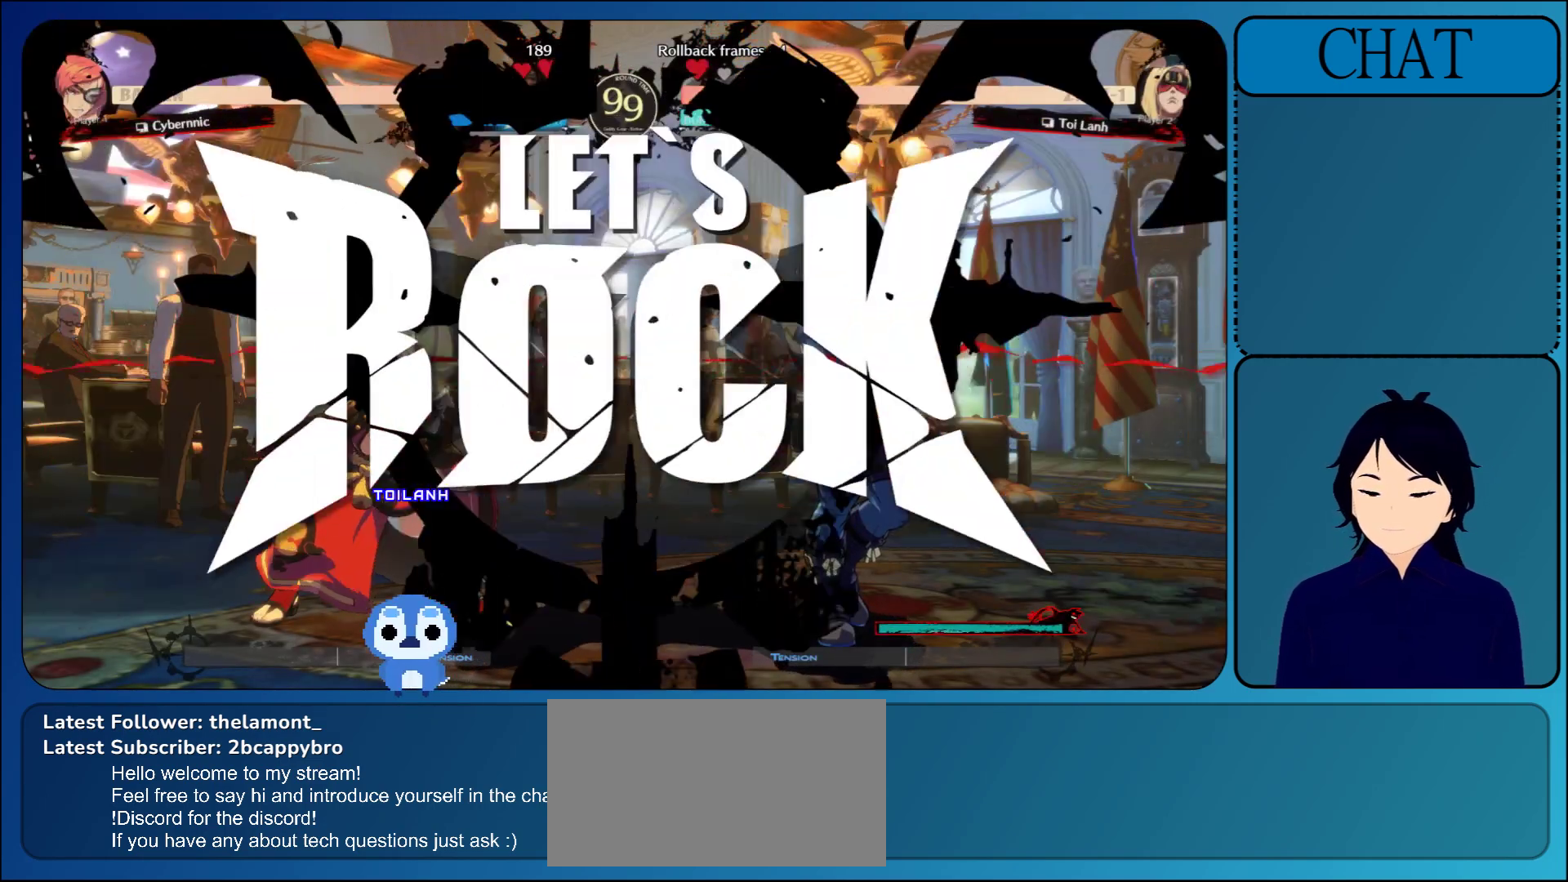
{"buttons": [], "left_stick": "up", "events": [[467, "left_stick", "up"]]}
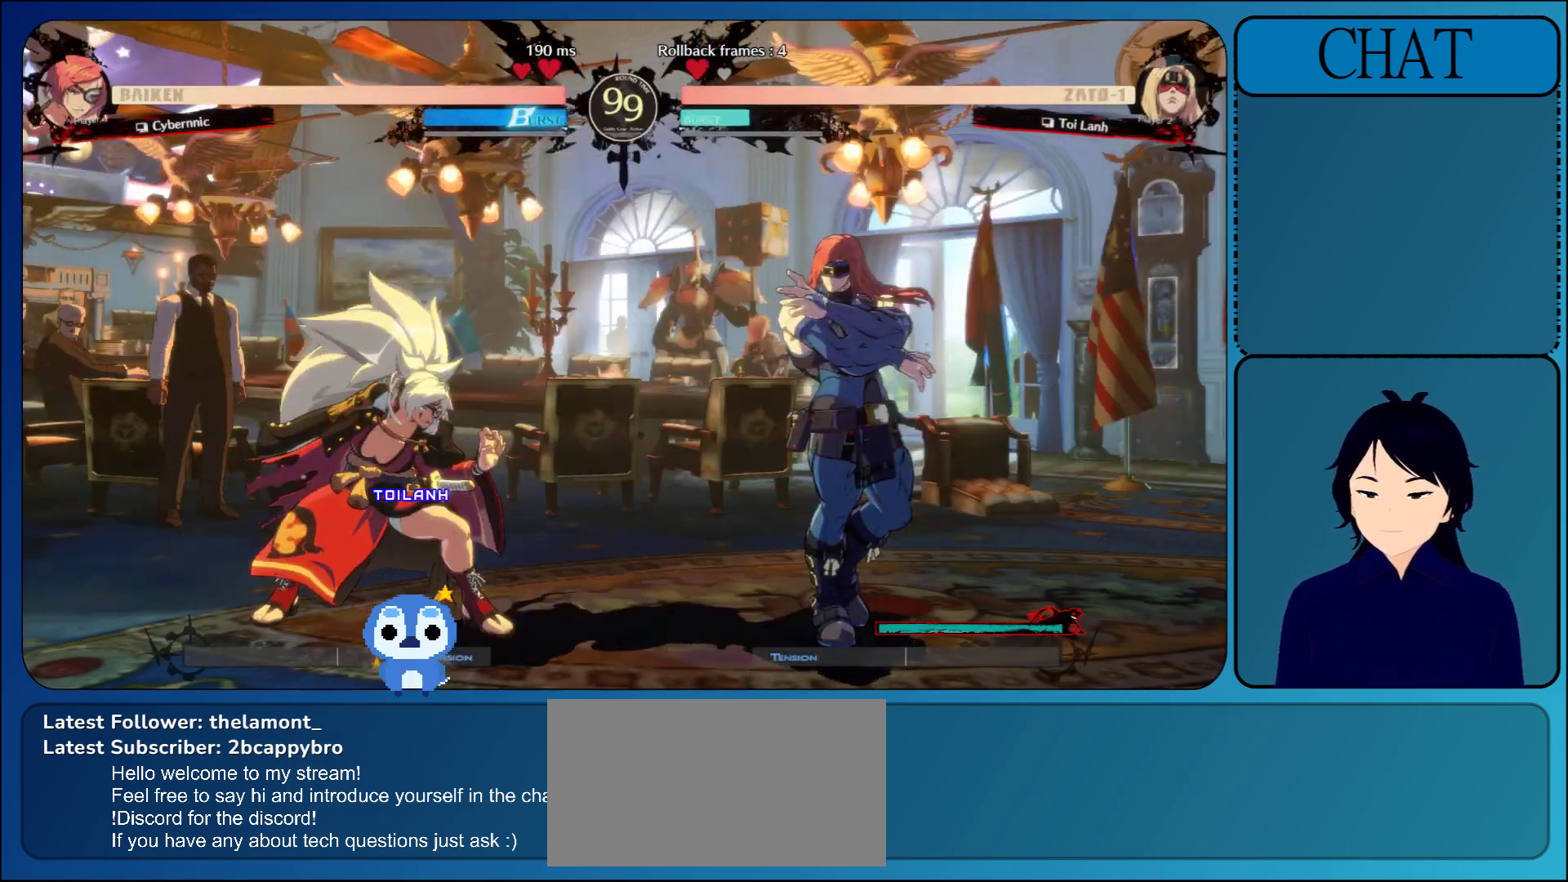
{"buttons": [], "left_stick": "right", "events": [[50, "R1", "down"], [50, "left_stick", "center"], [117, "R1", "up"], [183, "R1", "down"], [300, "R1", "up"], [400, "left_stick", "right"]]}
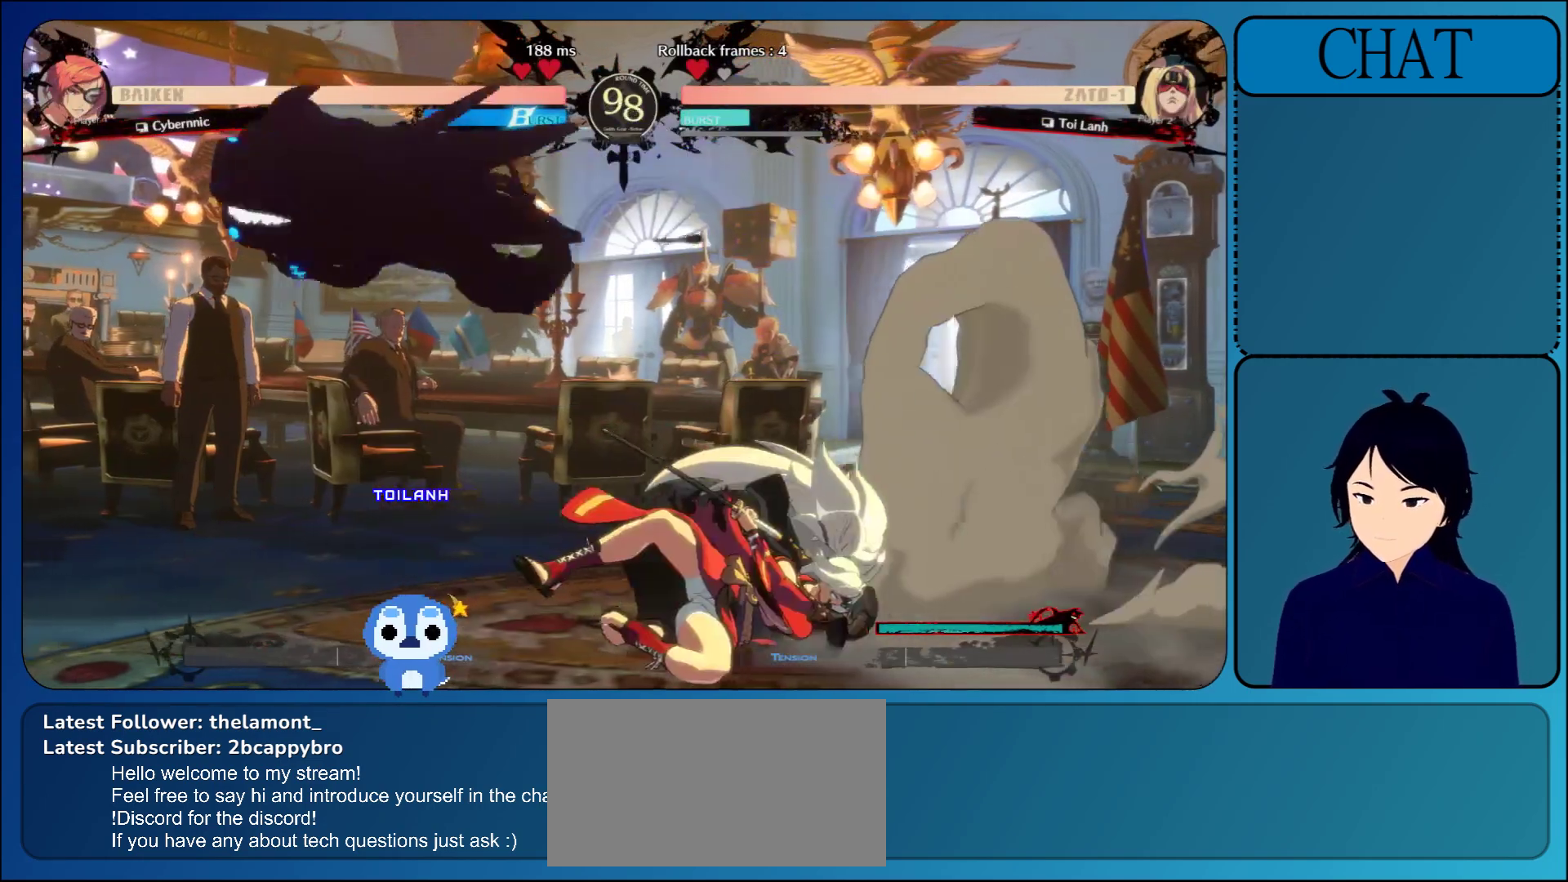
{"buttons": ["SQUARE"], "left_stick": "right", "events": [[283, "L1", "down"], [417, "L1", "up"], [467, "SQUARE", "down"]]}
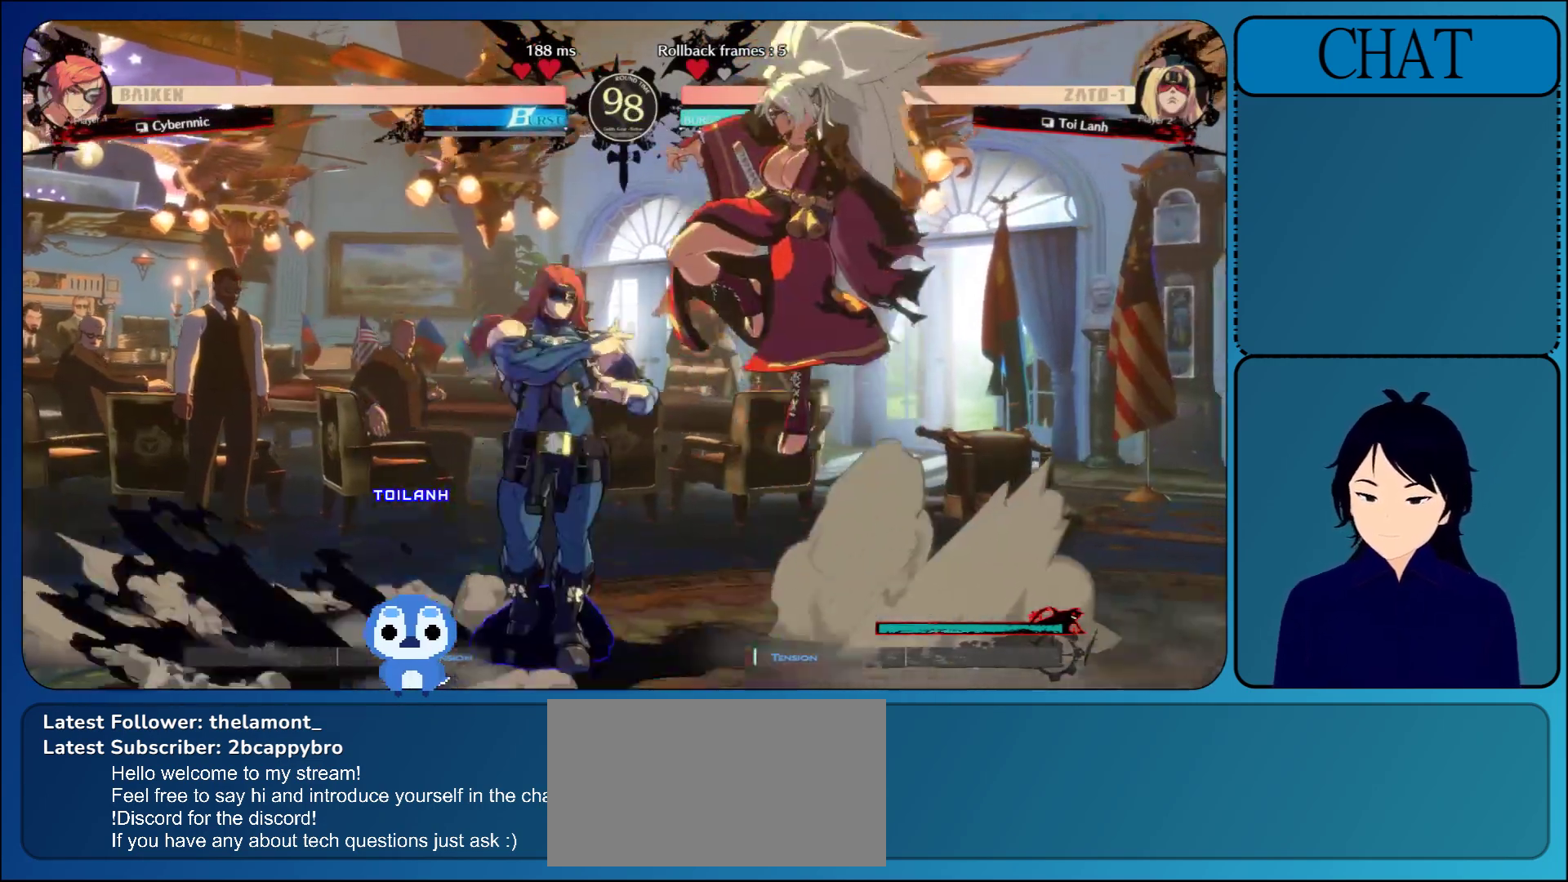
{"buttons": ["TRIANGLE"], "left_stick": "down-left", "events": [[83, "SQUARE", "up"], [150, "left_stick", "down"], [167, "TRIANGLE", "down"], [250, "left_stick", "down-left"], [283, "TRIANGLE", "up"], [450, "TRIANGLE", "down"]]}
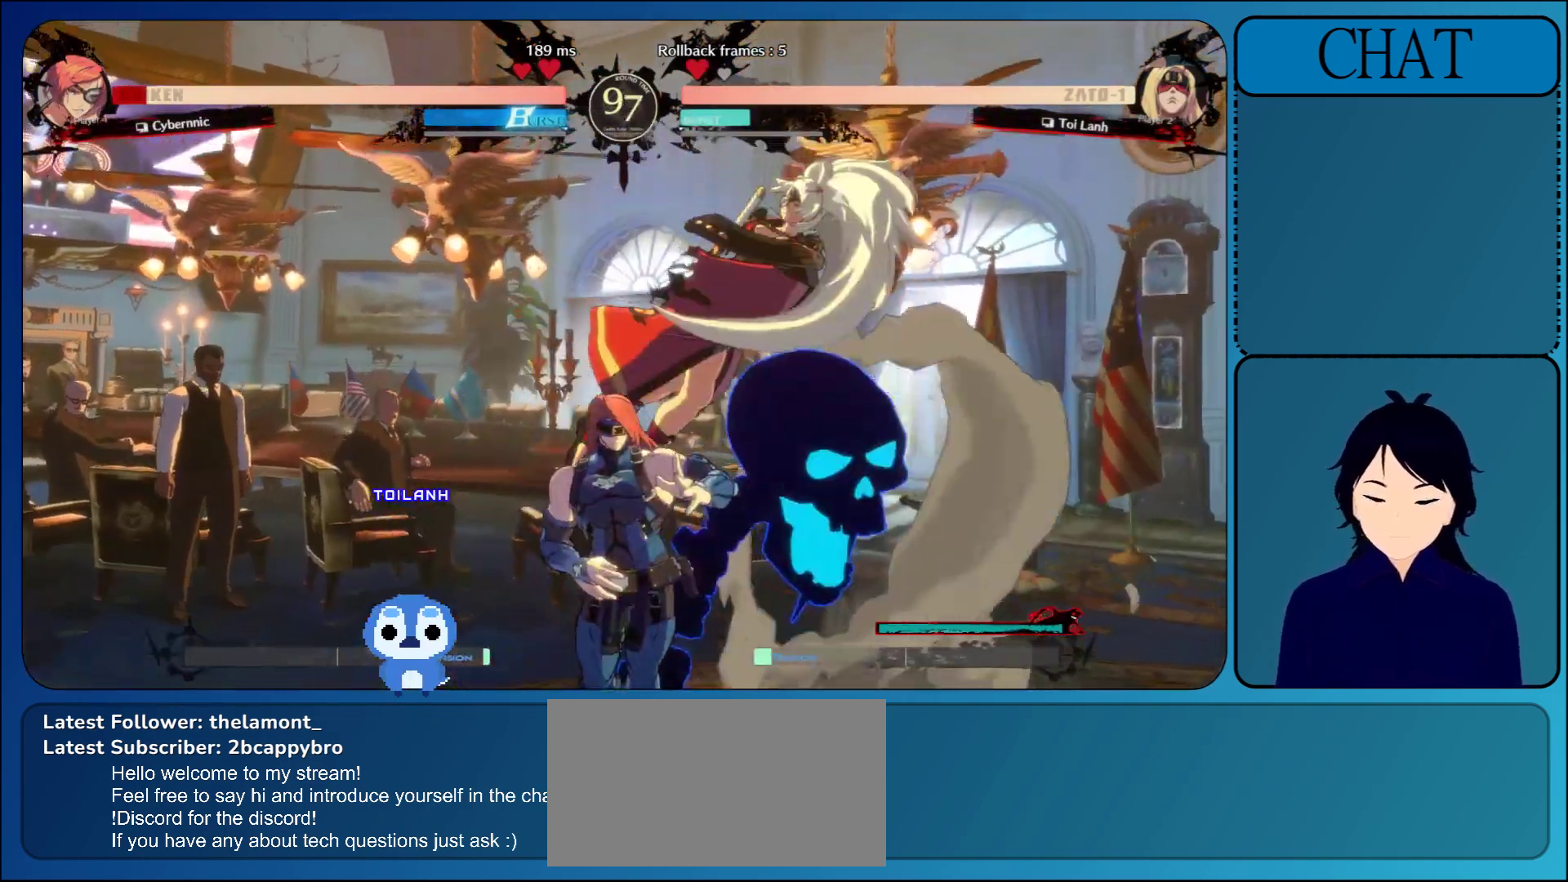
{"buttons": ["TRIANGLE"], "left_stick": "right", "events": [[83, "TRIANGLE", "up"], [367, "left_stick", "down-right"], [417, "left_stick", "right"], [483, "TRIANGLE", "down"]]}
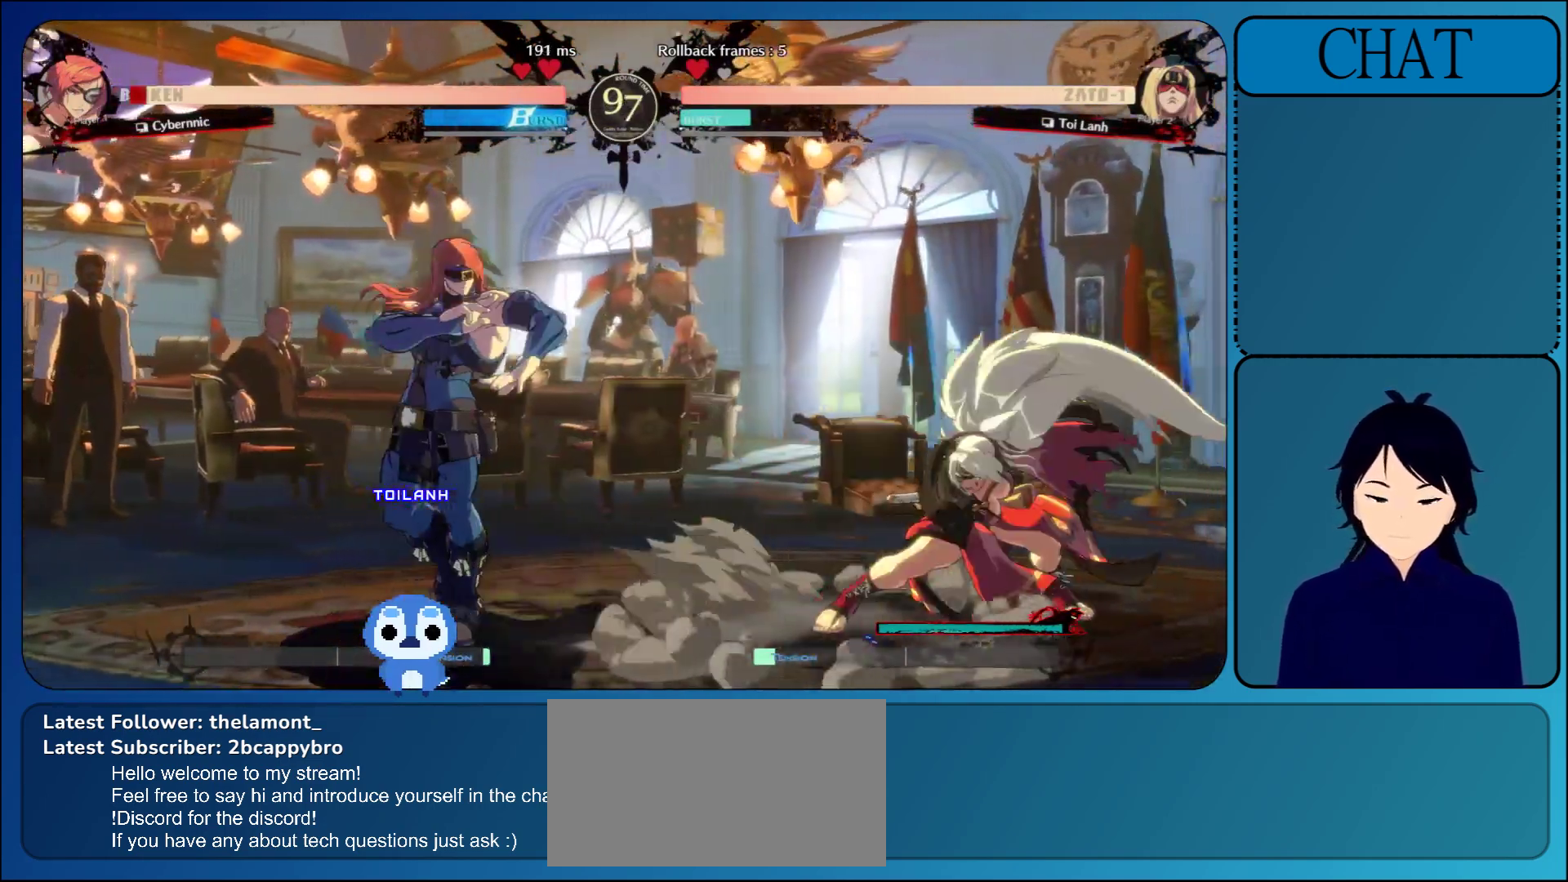
{"buttons": [], "left_stick": "down", "events": [[67, "TRIANGLE", "up"], [167, "TRIANGLE", "down"], [283, "TRIANGLE", "up"], [317, "left_stick", "down"]]}
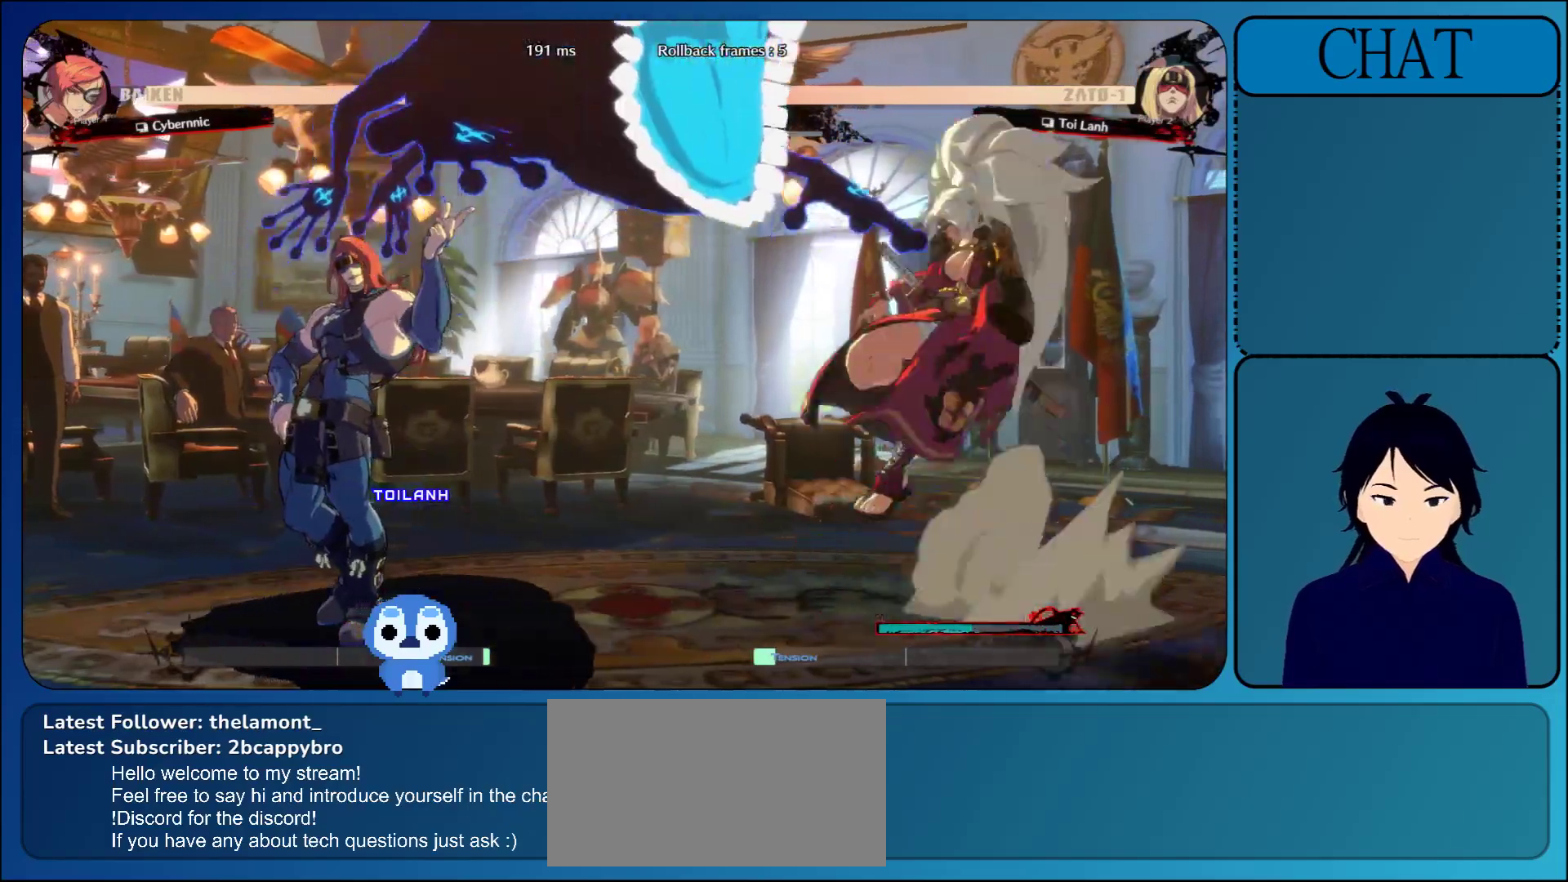
{"buttons": [], "left_stick": "down-left", "events": [[367, "left_stick", "down-left"]]}
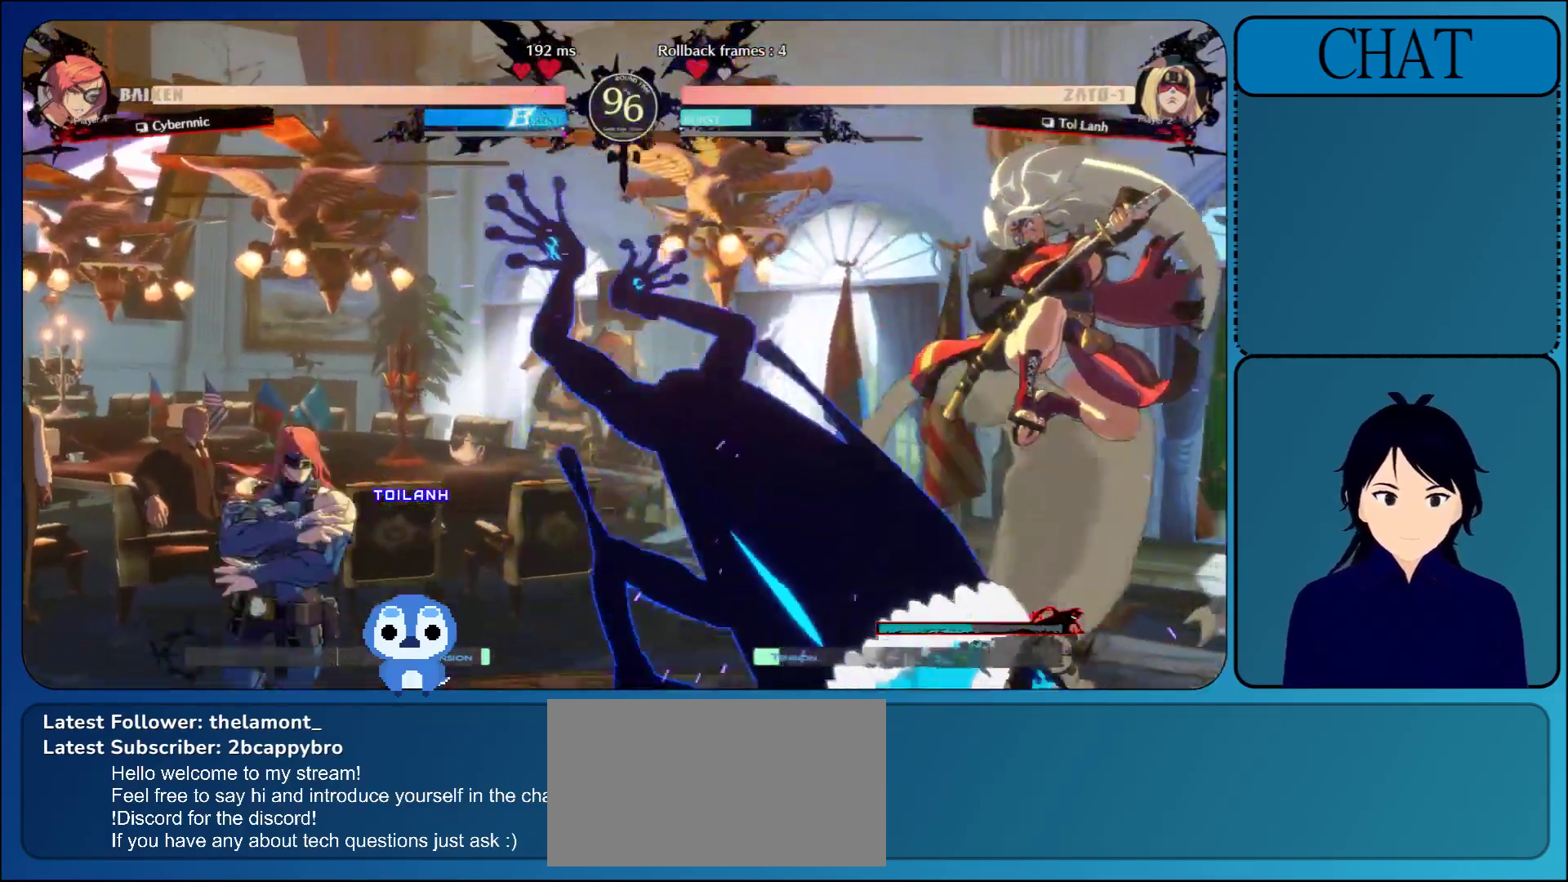
{"buttons": ["CROSS"], "left_stick": "center", "events": [[17, "left_stick", "up-left"], [250, "CROSS", "down"], [250, "left_stick", "center"], [350, "CROSS", "up"], [433, "CROSS", "down"]]}
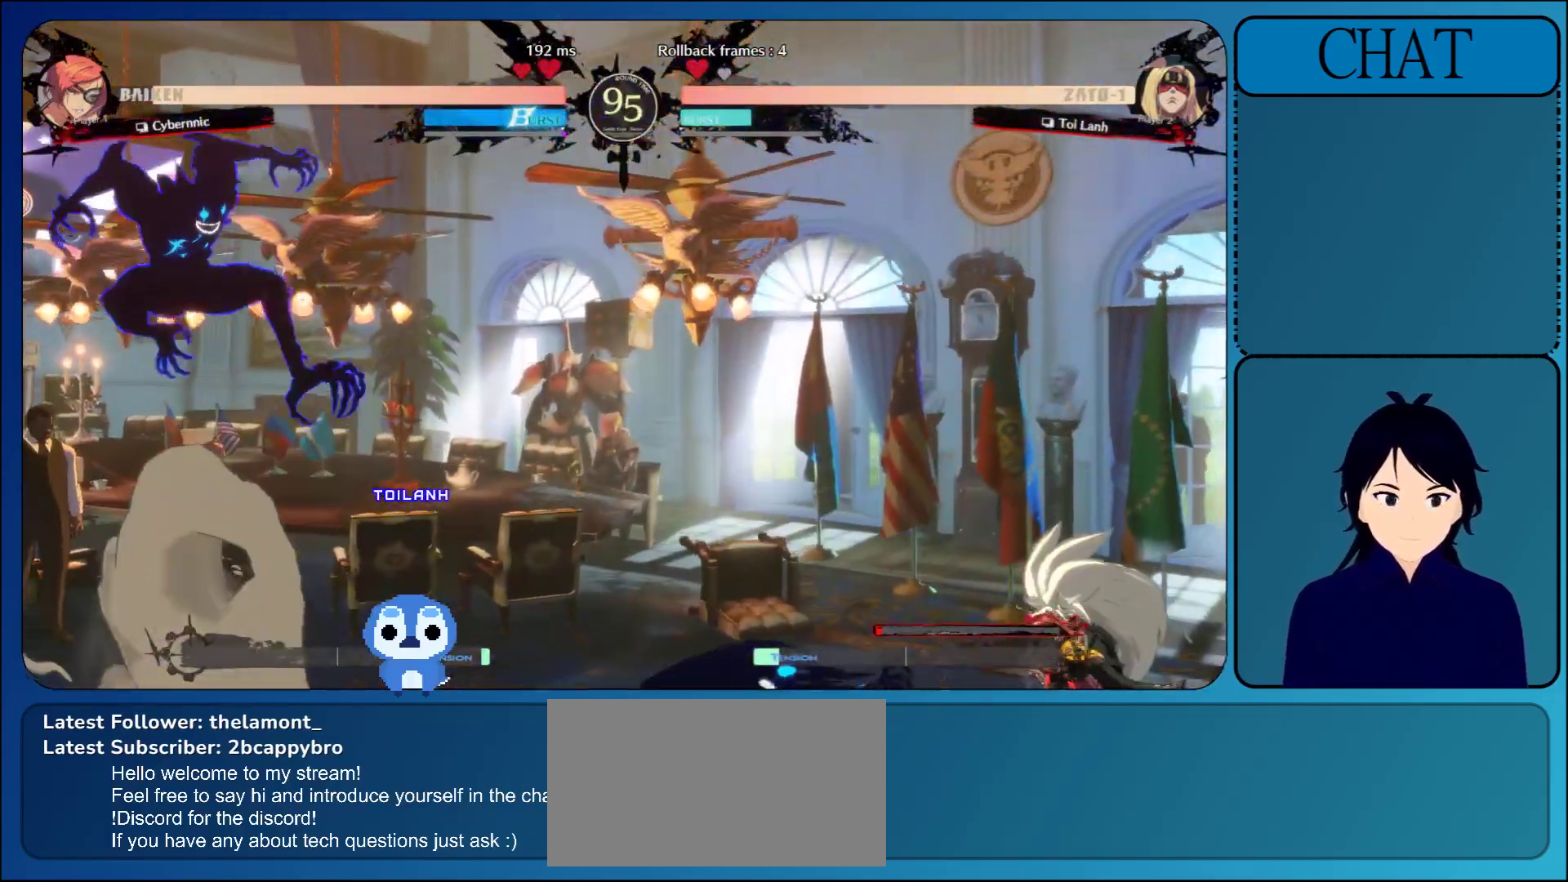
{"buttons": ["L1"], "left_stick": "right", "events": [[50, "CROSS", "up"], [117, "CROSS", "down"], [267, "CROSS", "up"], [267, "left_stick", "right"], [450, "L1", "down"]]}
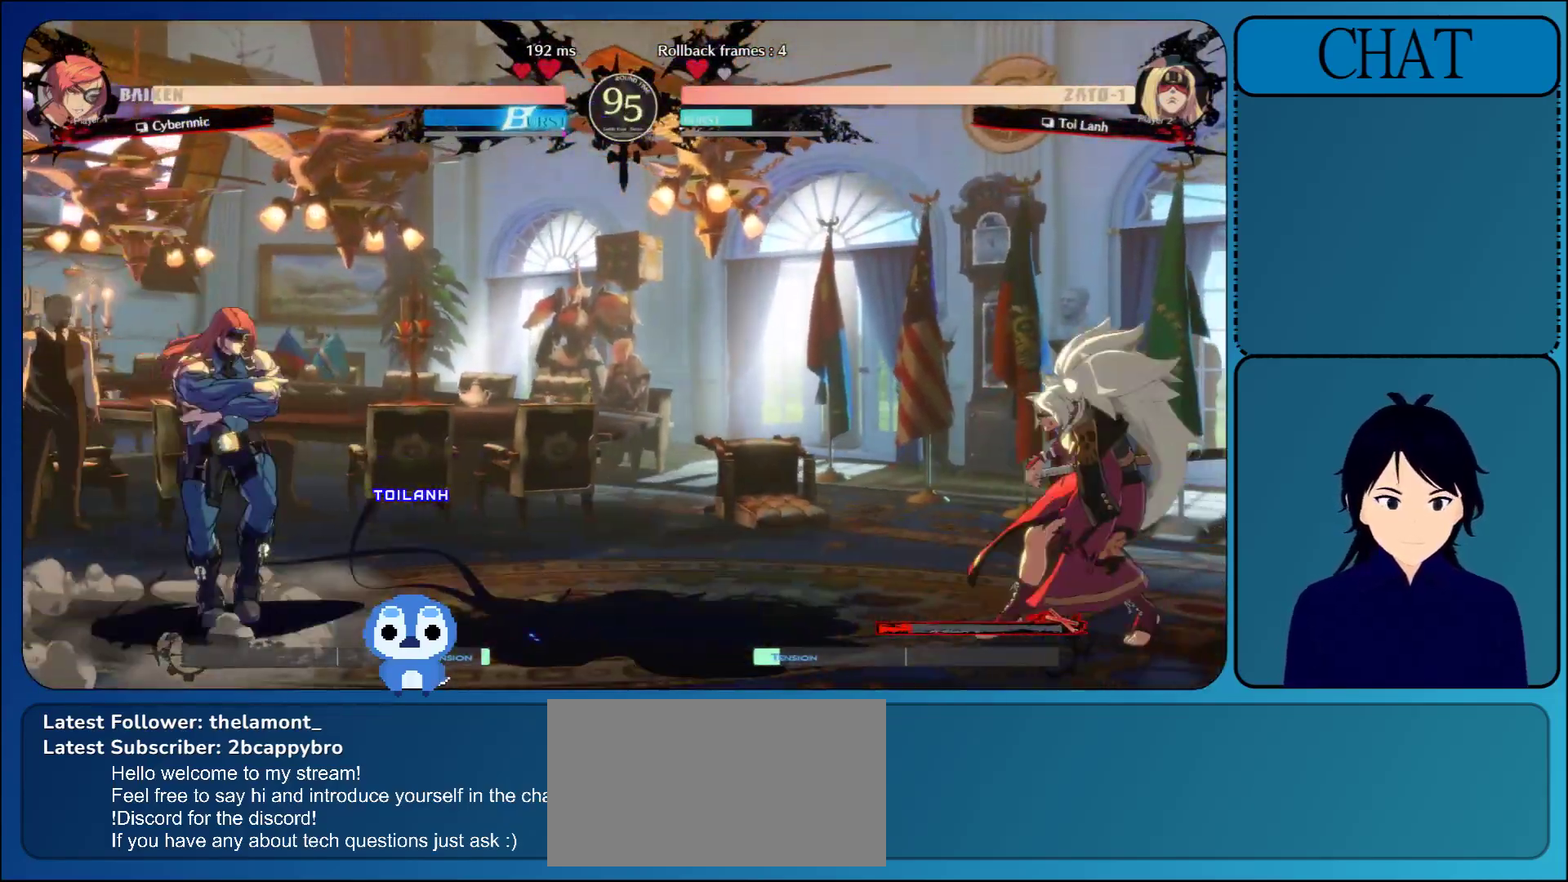
{"buttons": ["SQUARE"], "left_stick": "right", "events": [[100, "L1", "up"], [383, "SQUARE", "down"]]}